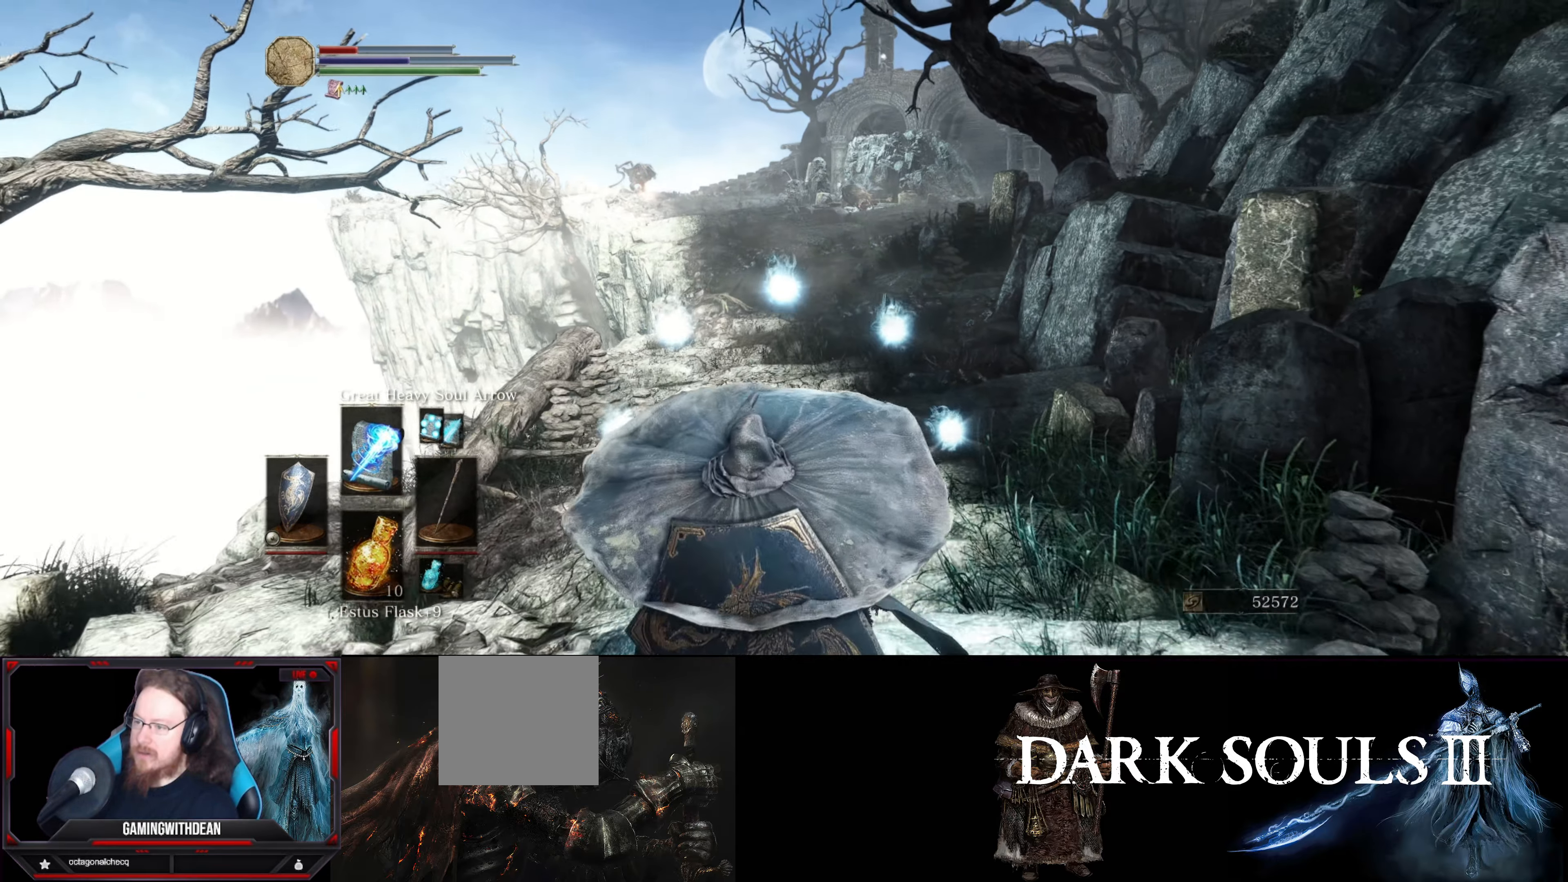
Gameplay with a controller (Xbox layout); each line is a JSON object with the inputs held at the frame after it. "events" lists button and stick changes between this image and that frame as [ms after this image, input, new state], when the widget could be followed in between. Not read: L3 R3.
{"buttons": ["L1"], "left_stick": "down", "right_stick": "center", "events": [[17, "right_stick", "down-left"], [167, "right_stick", "center"]]}
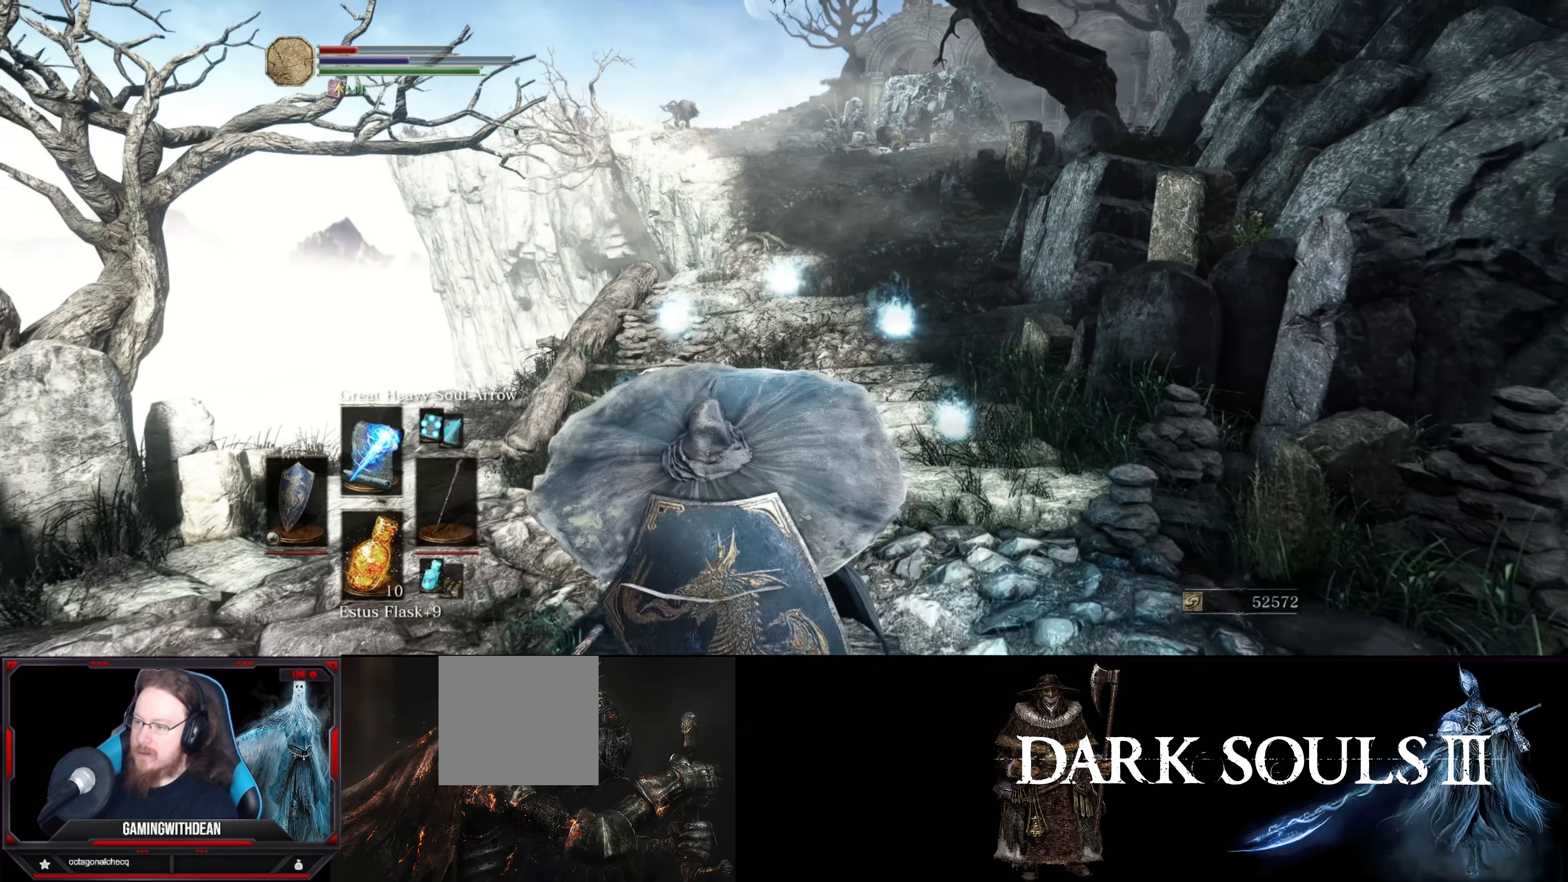
{"buttons": ["L1"], "left_stick": "left", "right_stick": "center", "events": [[150, "left_stick", "down-left"], [450, "left_stick", "left"]]}
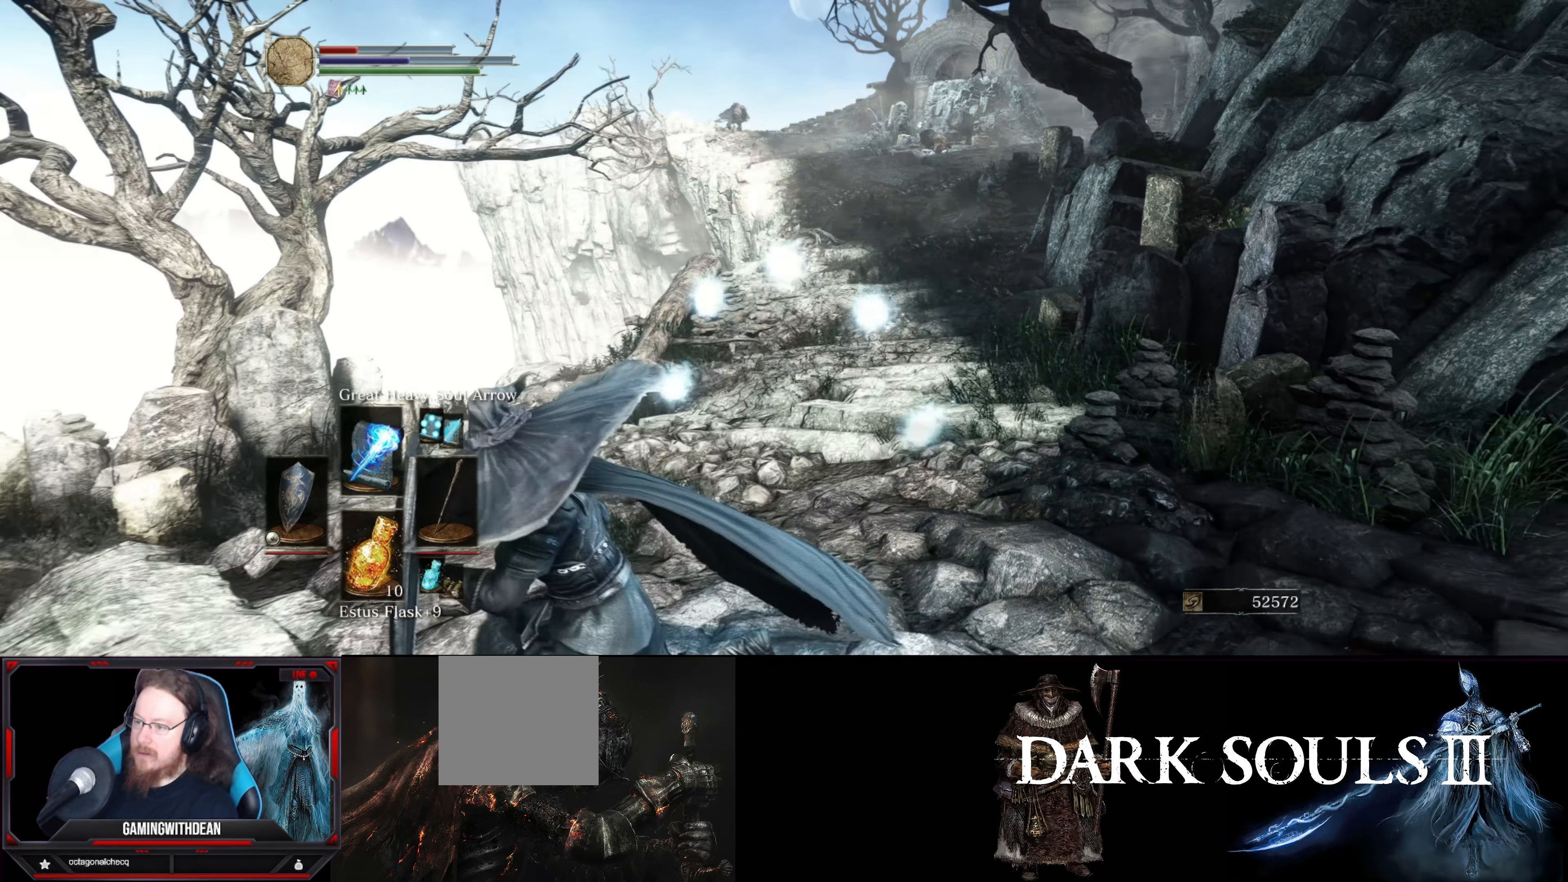
{"buttons": ["L1"], "left_stick": "up", "right_stick": "center", "events": [[17, "left_stick", "up-left"], [400, "B", "down"], [467, "left_stick", "up"], [483, "B", "up"]]}
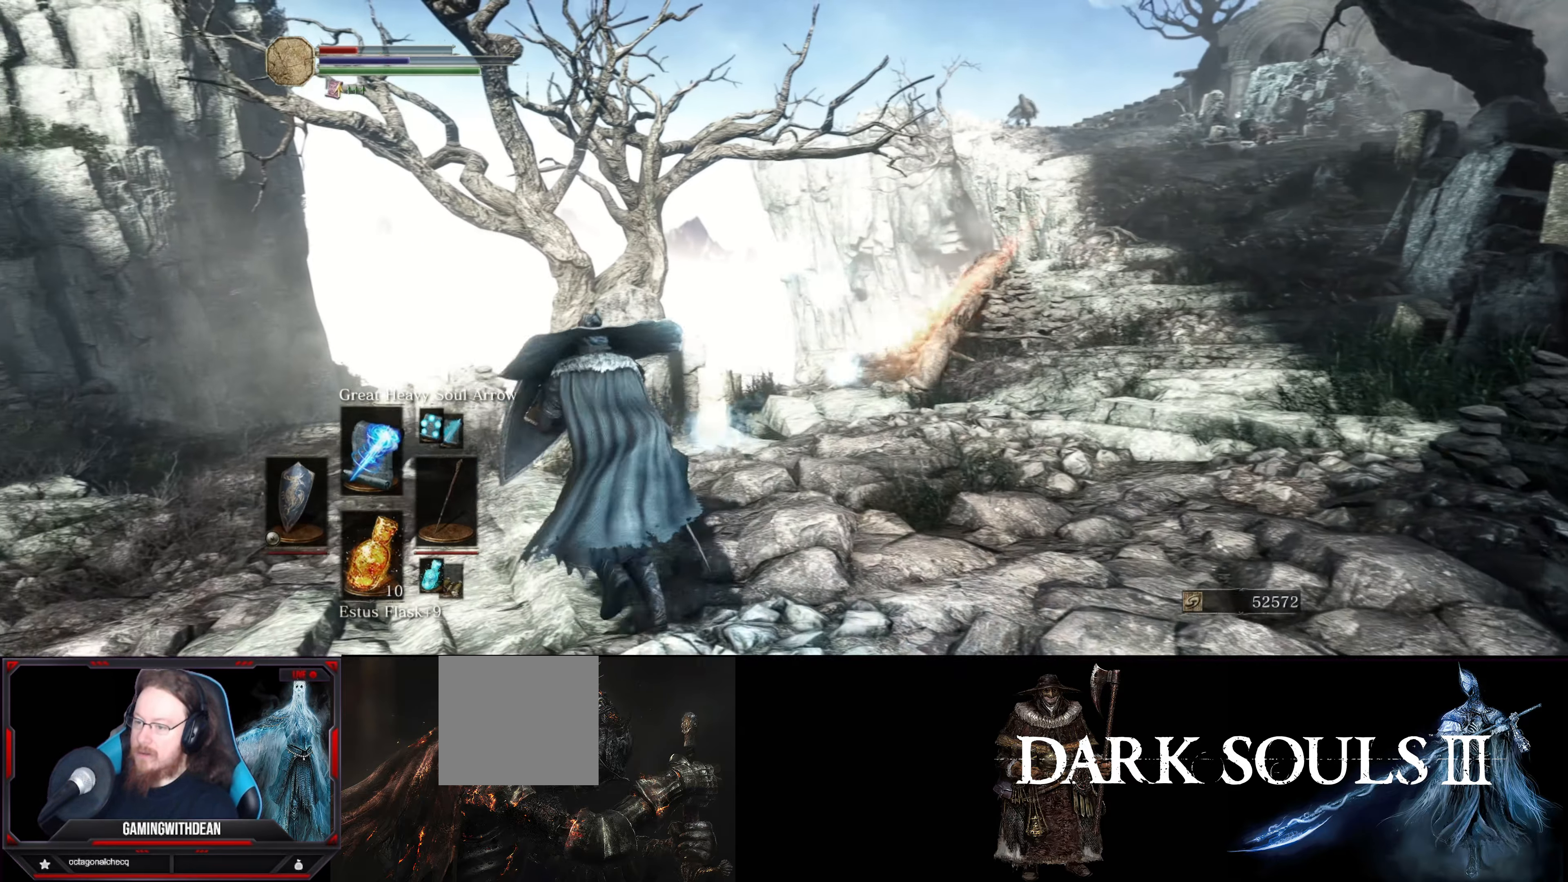
{"buttons": ["L1"], "left_stick": "down-right", "right_stick": "down-right", "events": [[33, "left_stick", "up-right"], [133, "left_stick", "right"], [283, "left_stick", "down-right"], [384, "right_stick", "down-right"]]}
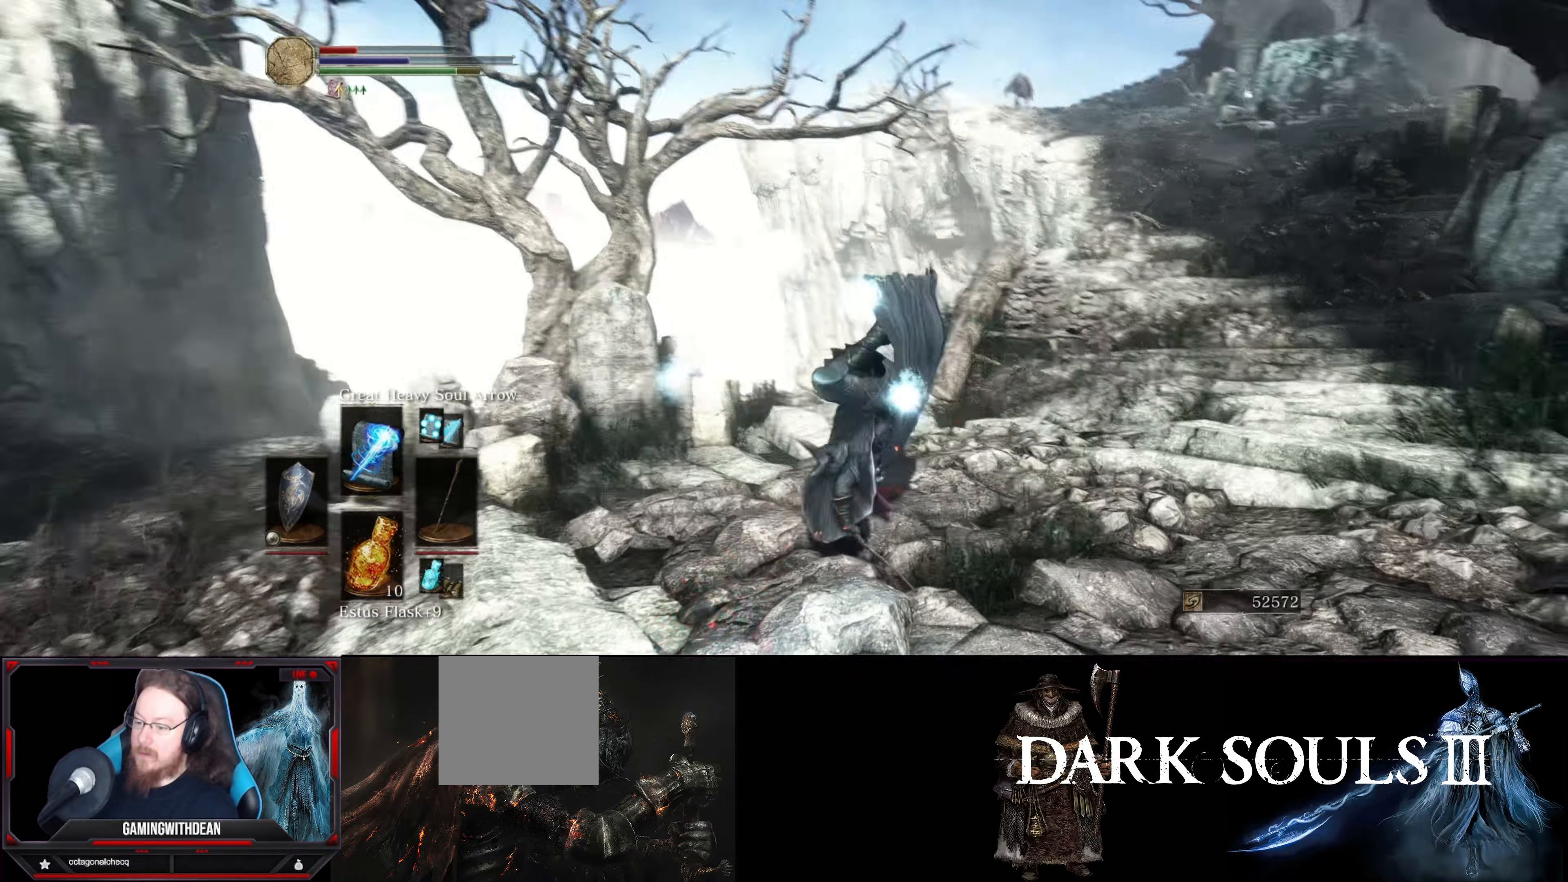
{"buttons": ["L1"], "left_stick": "center", "right_stick": "center", "events": [[17, "right_stick", "center"], [134, "left_stick", "up"], [284, "left_stick", "center"], [317, "X", "down"], [434, "X", "up"]]}
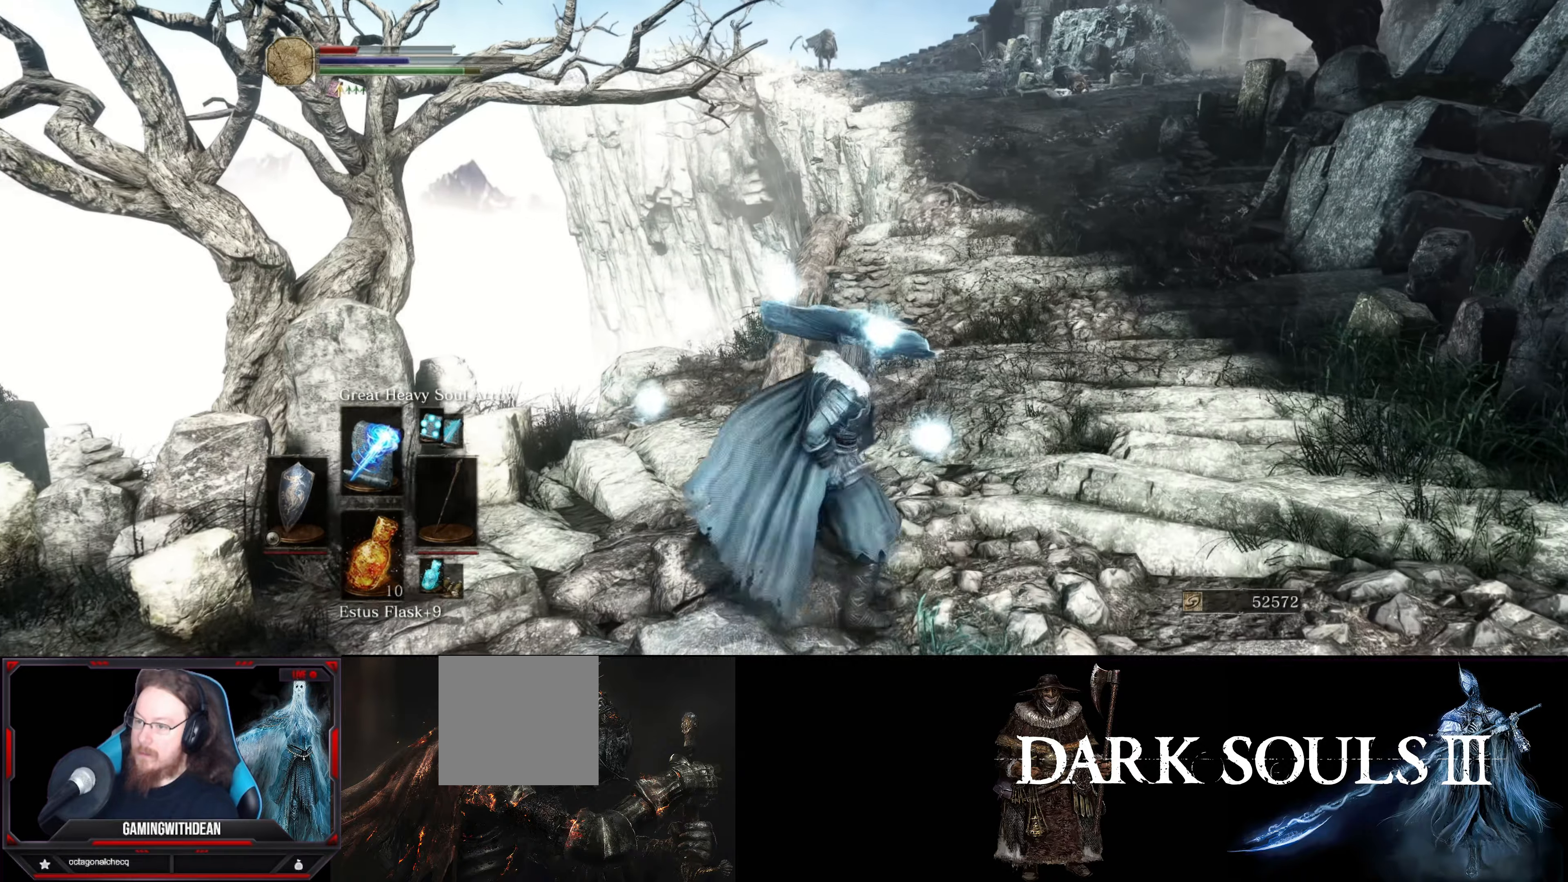
{"buttons": ["L1"], "left_stick": "center", "right_stick": "center", "events": [[234, "right_stick", "up"], [417, "right_stick", "center"]]}
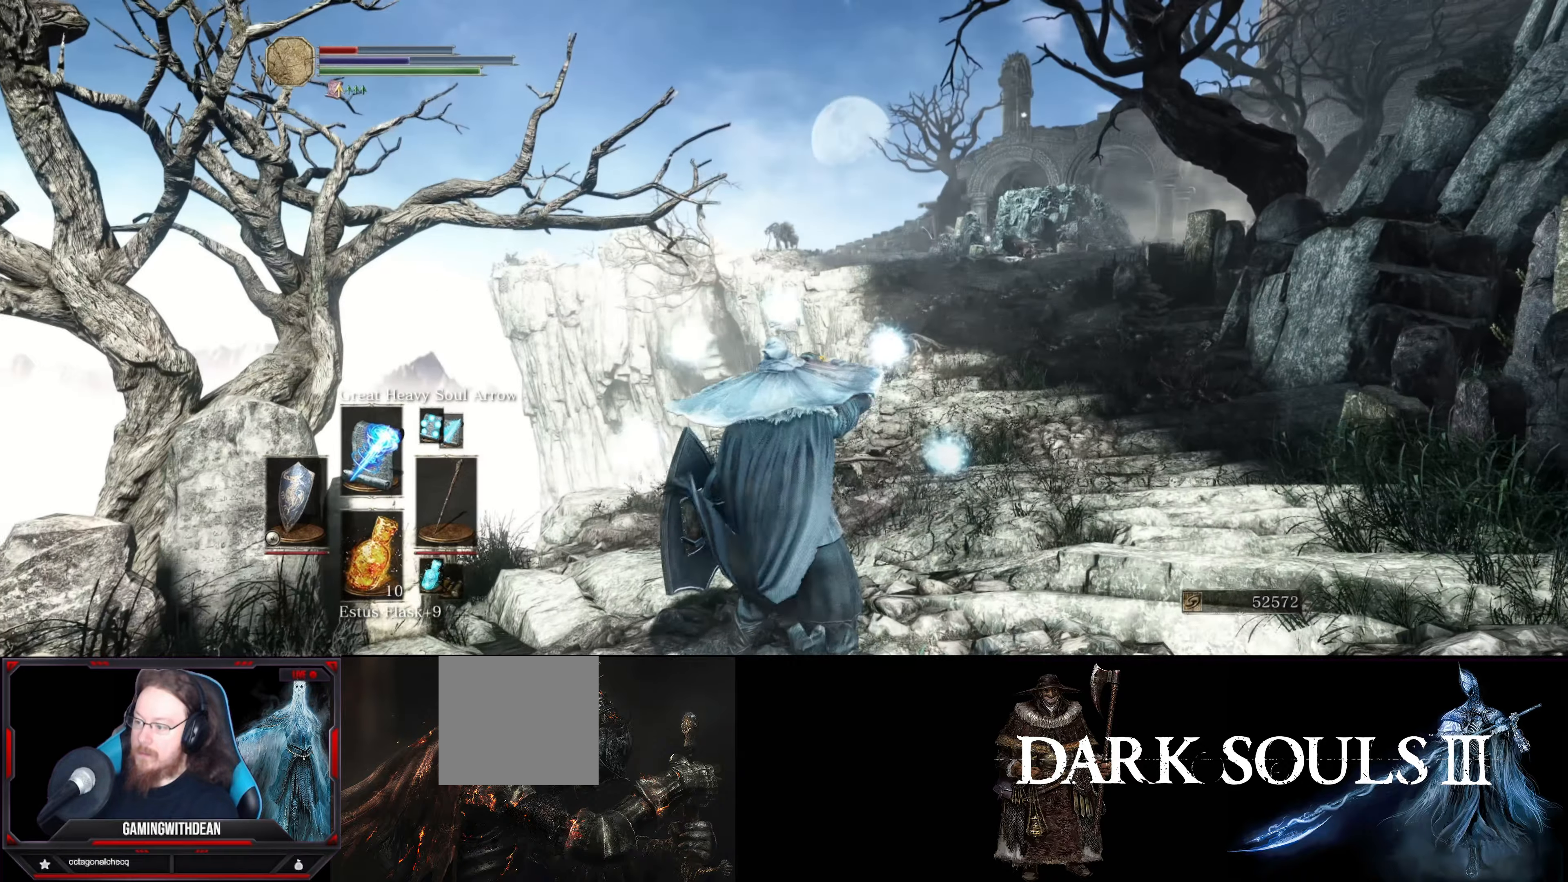
{"buttons": ["L1"], "left_stick": "center", "right_stick": "center", "events": []}
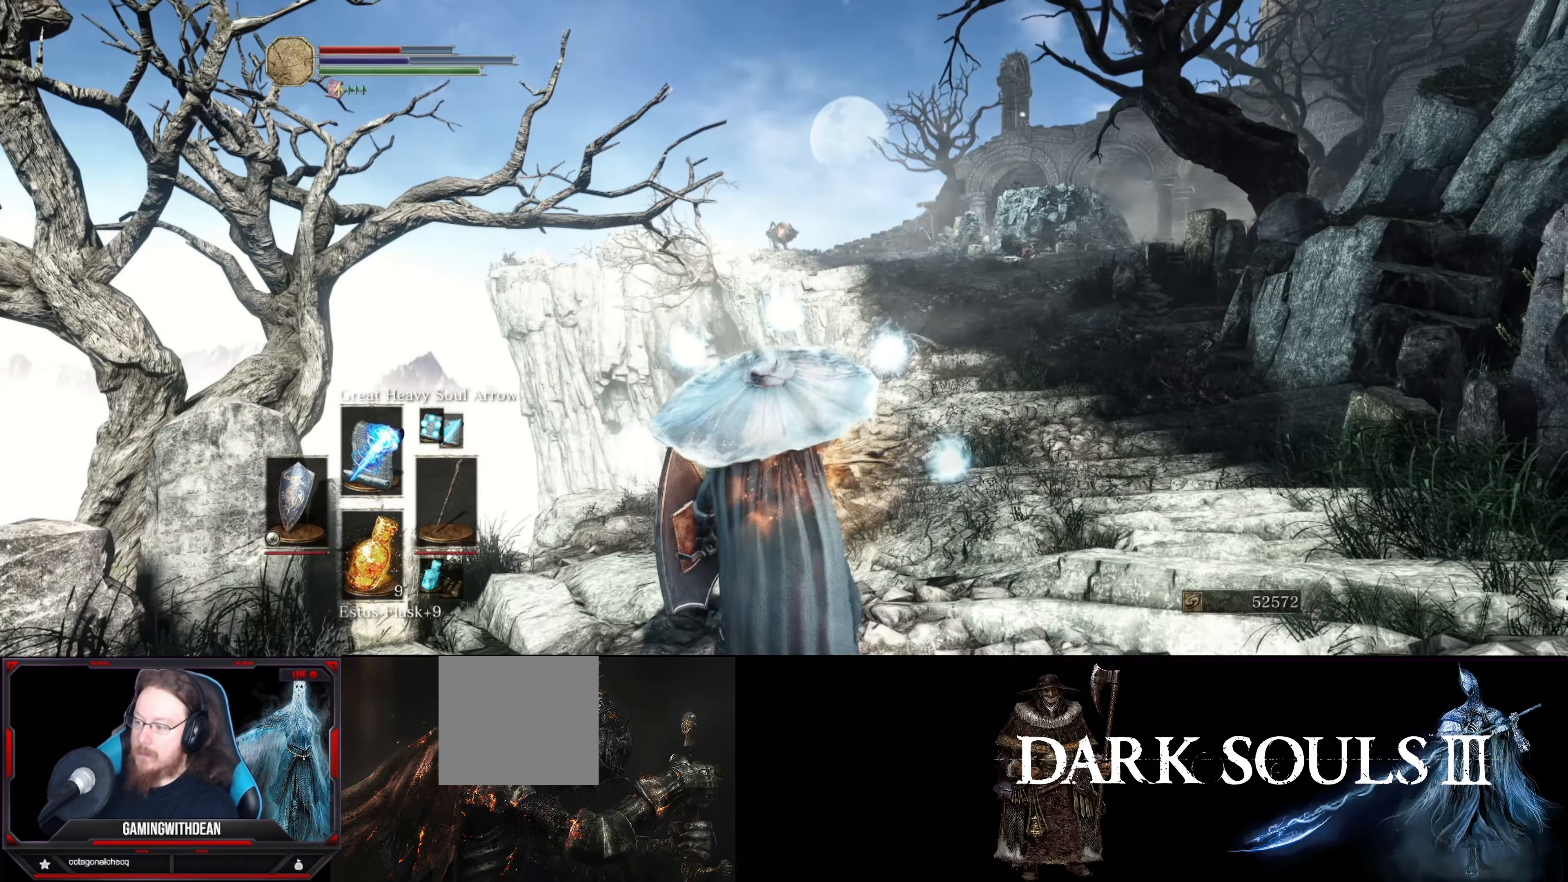
{"buttons": ["L1"], "left_stick": "center", "right_stick": "center", "events": [[150, "DPAD_UP", "down"], [267, "DPAD_UP", "up"], [367, "DPAD_UP", "down"], [450, "DPAD_UP", "up"]]}
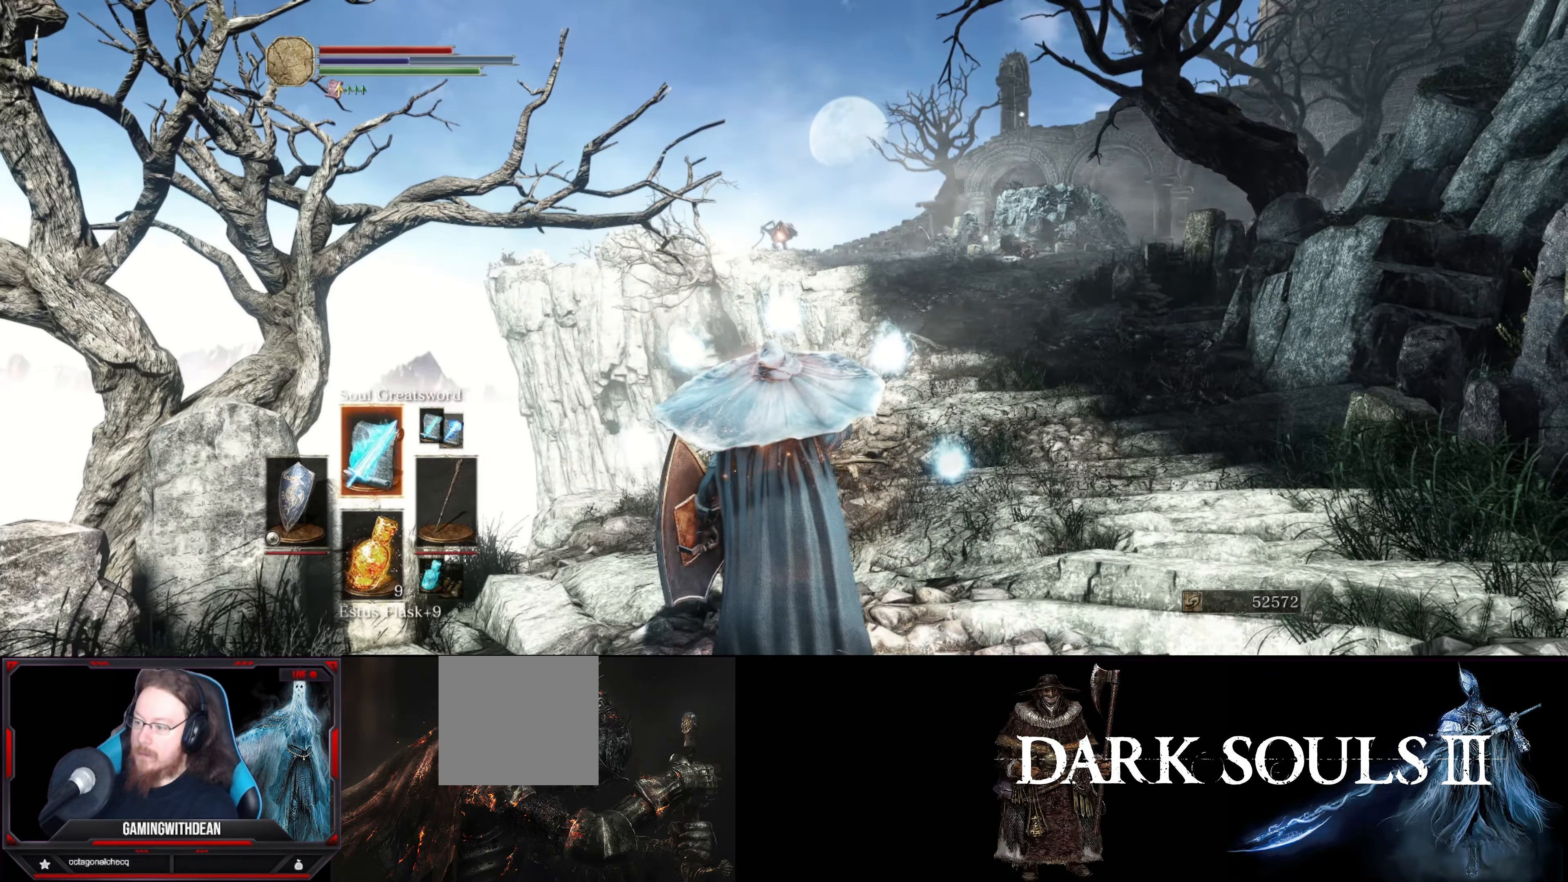
{"buttons": ["L1"], "left_stick": "center", "right_stick": "center", "events": []}
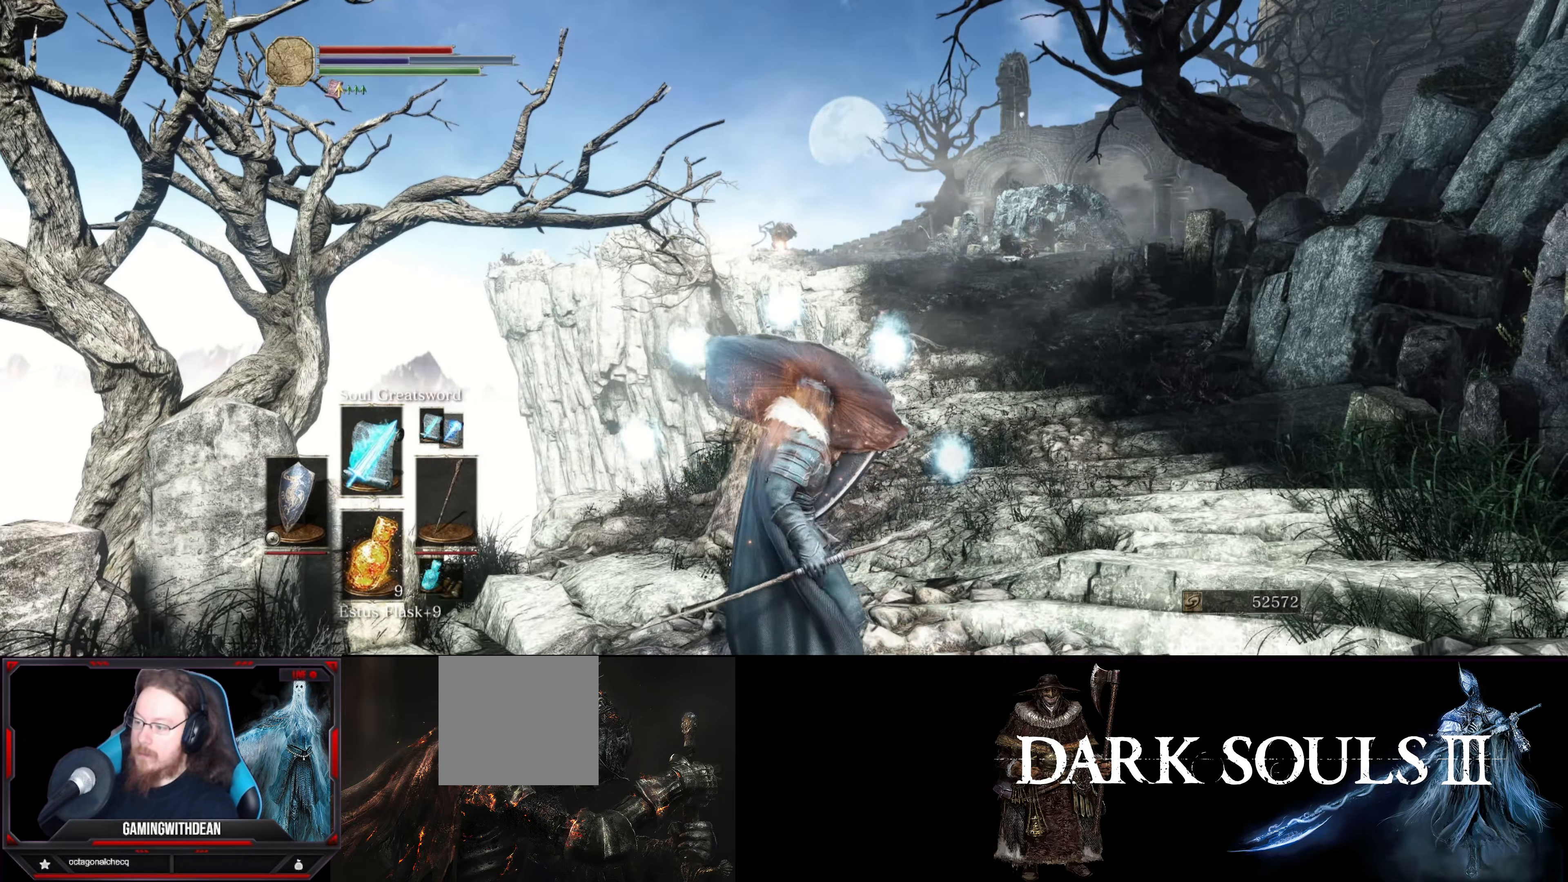
{"buttons": ["L1"], "left_stick": "up-right", "right_stick": "center", "events": [[17, "DPAD_UP", "down"], [167, "DPAD_UP", "up"], [400, "left_stick", "up-right"]]}
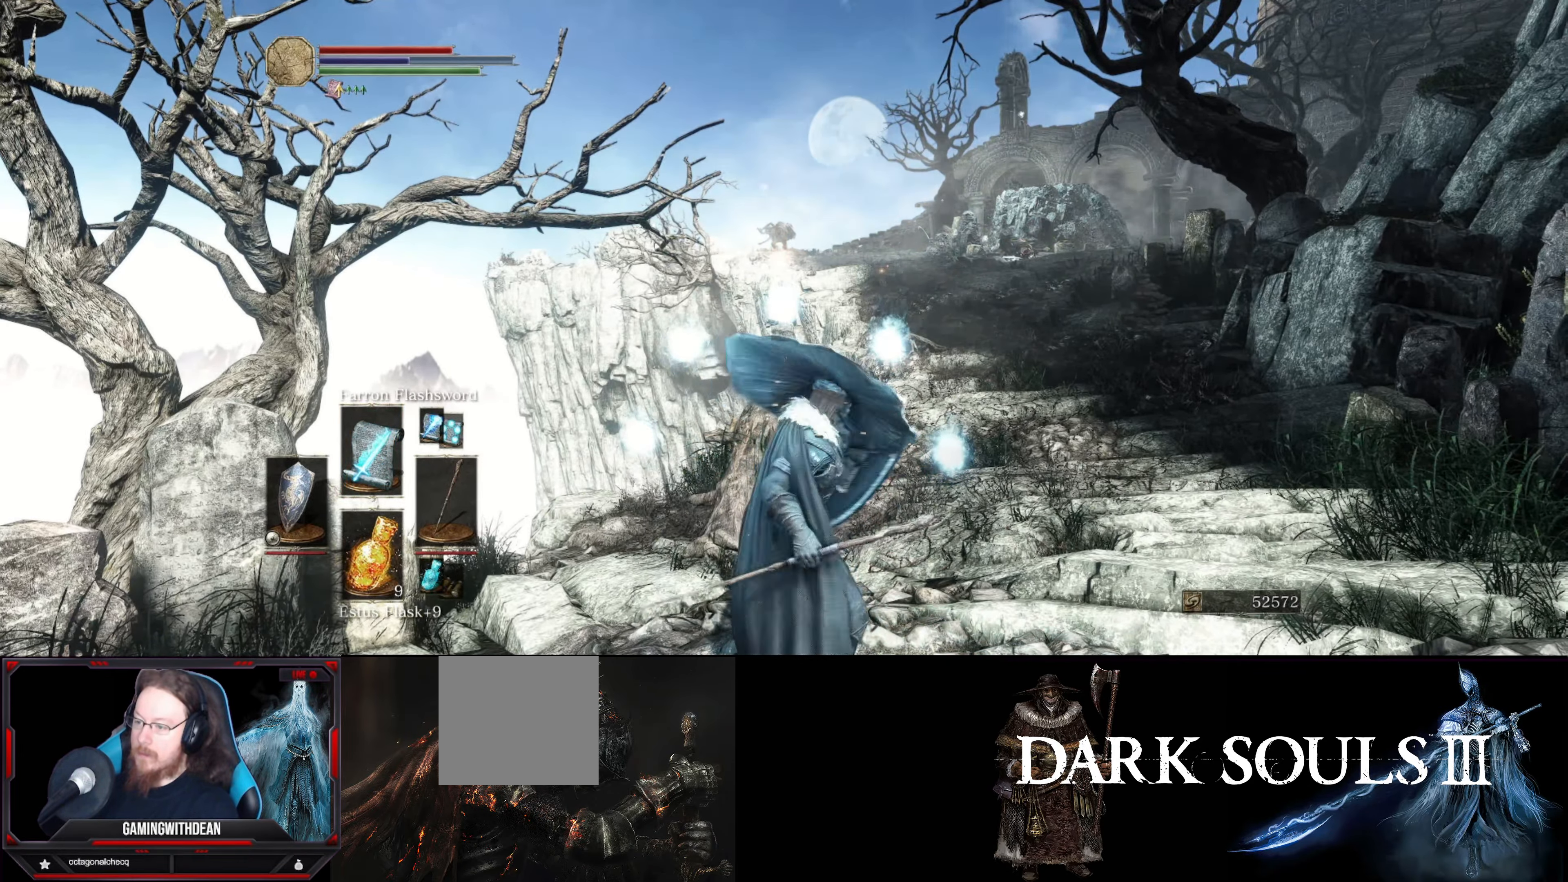
{"buttons": ["L1"], "left_stick": "up-right", "right_stick": "left", "events": [[217, "right_stick", "left"]]}
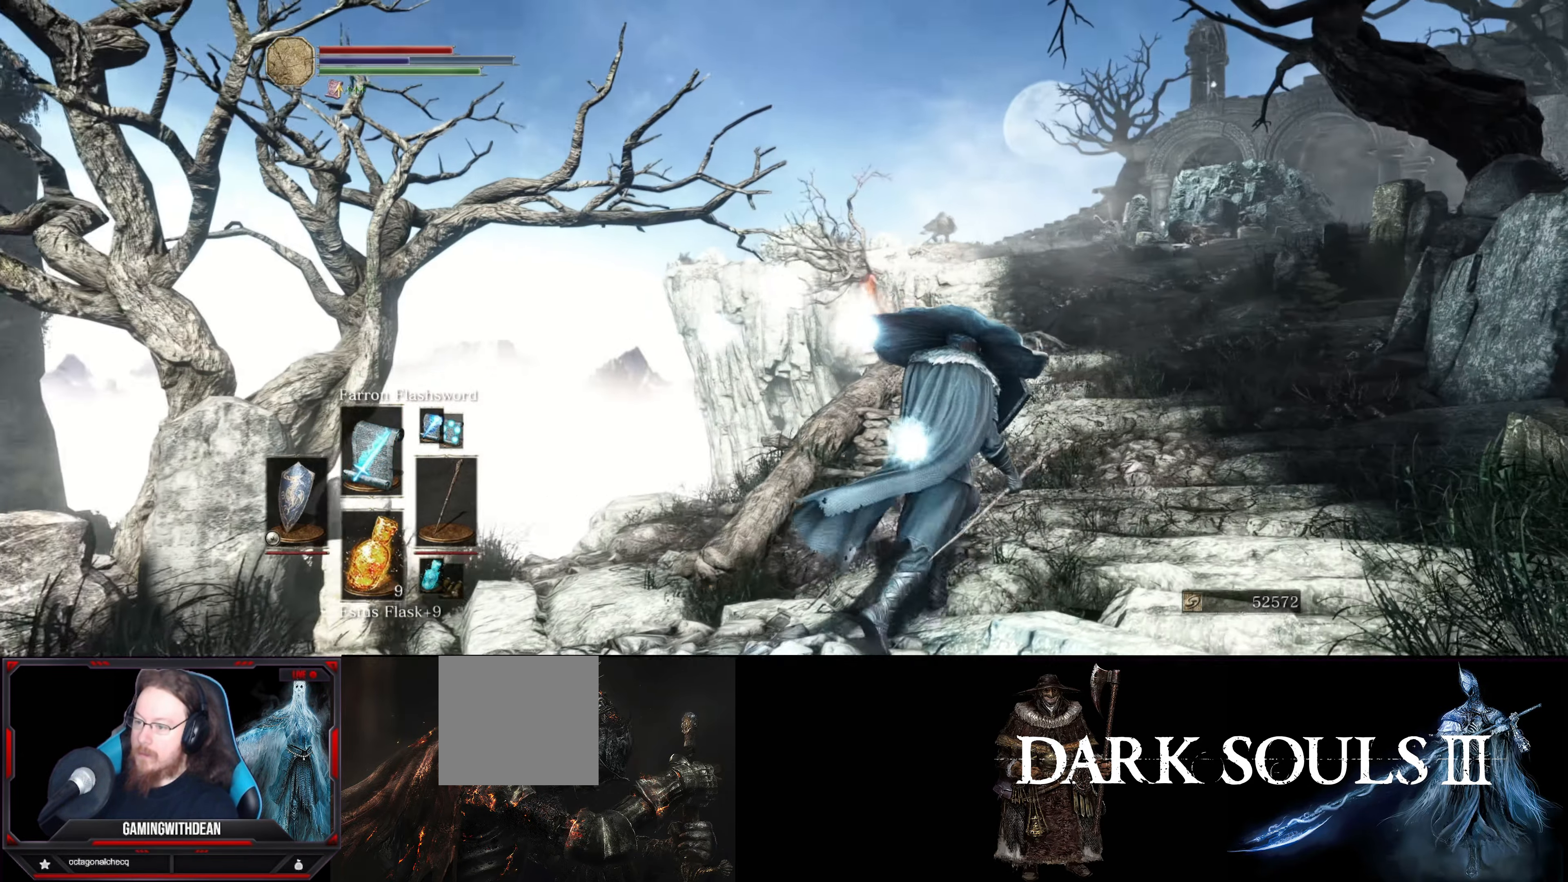
{"buttons": ["L1"], "left_stick": "up-right", "right_stick": "center", "events": [[34, "right_stick", "center"]]}
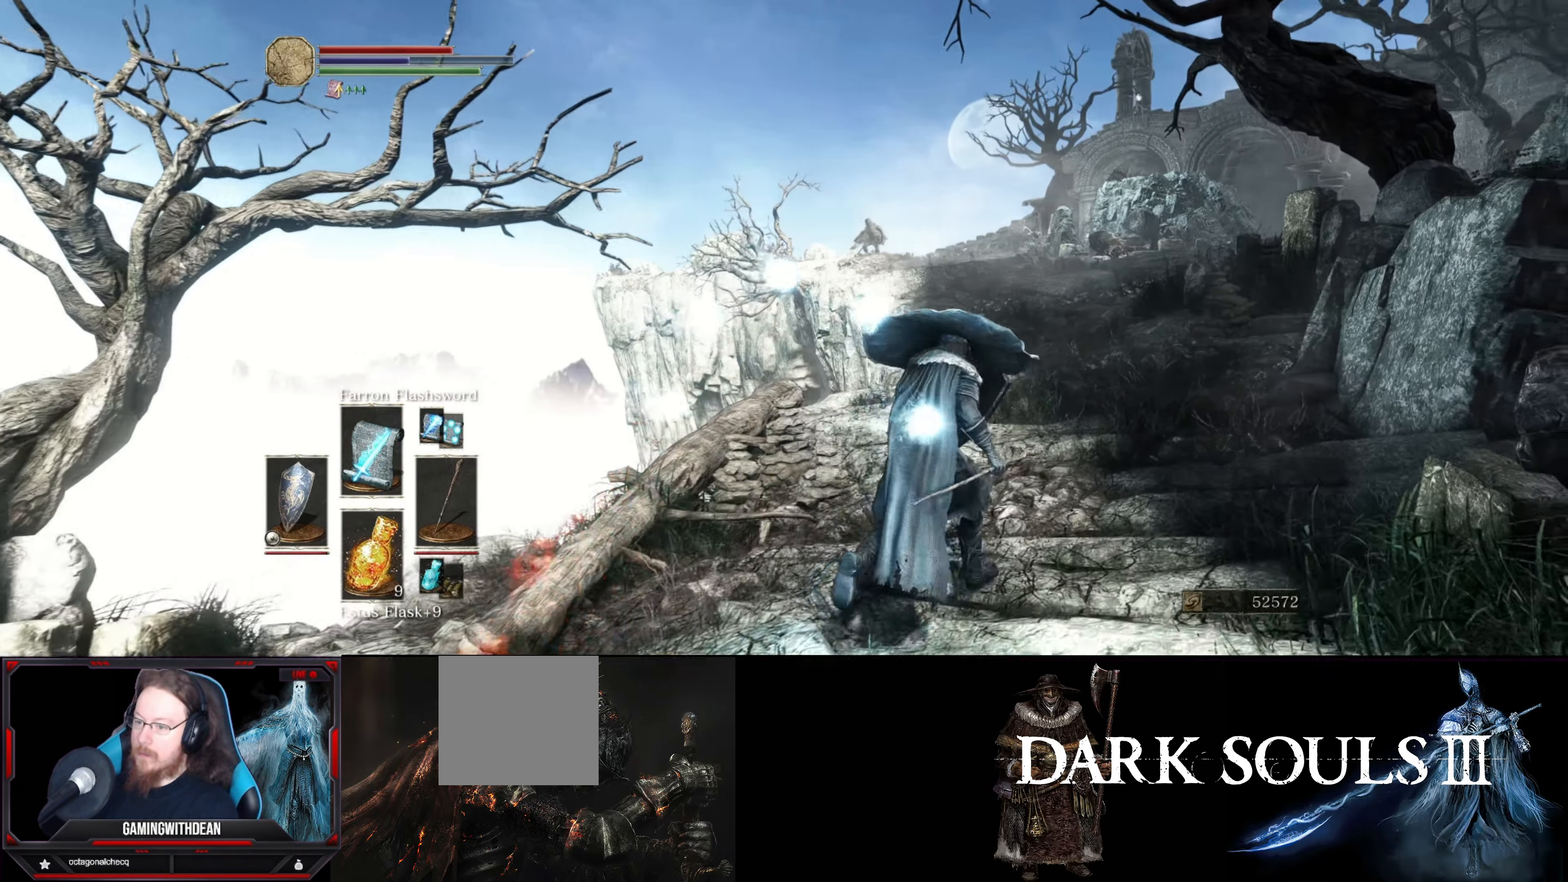
{"buttons": ["L1"], "left_stick": "up", "right_stick": "center", "events": [[116, "left_stick", "up"]]}
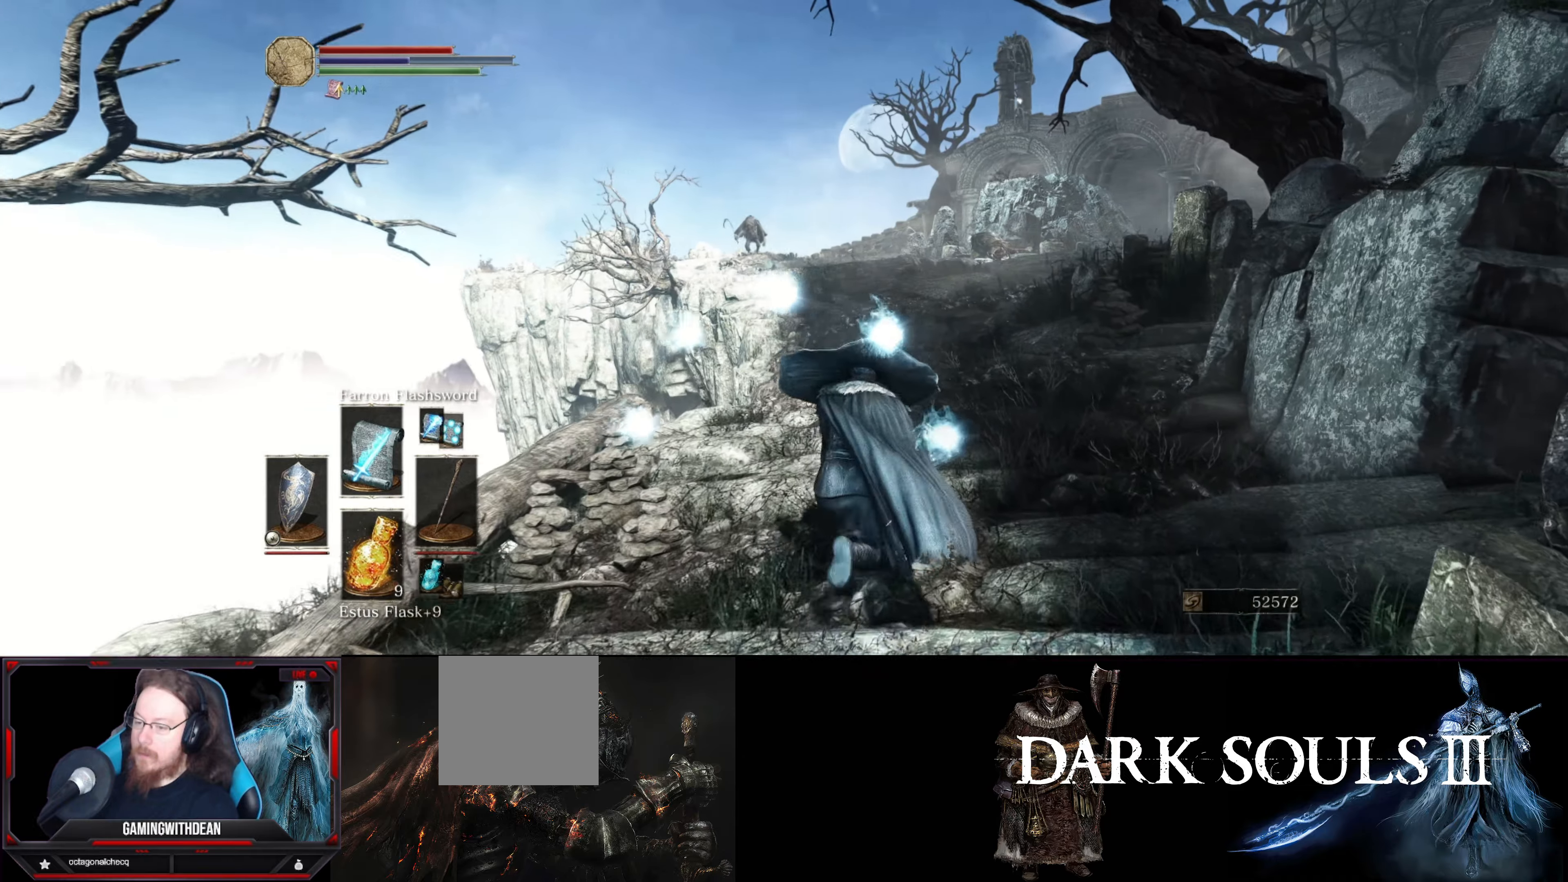
{"buttons": ["L1"], "left_stick": "up", "right_stick": "left", "events": [[433, "right_stick", "left"]]}
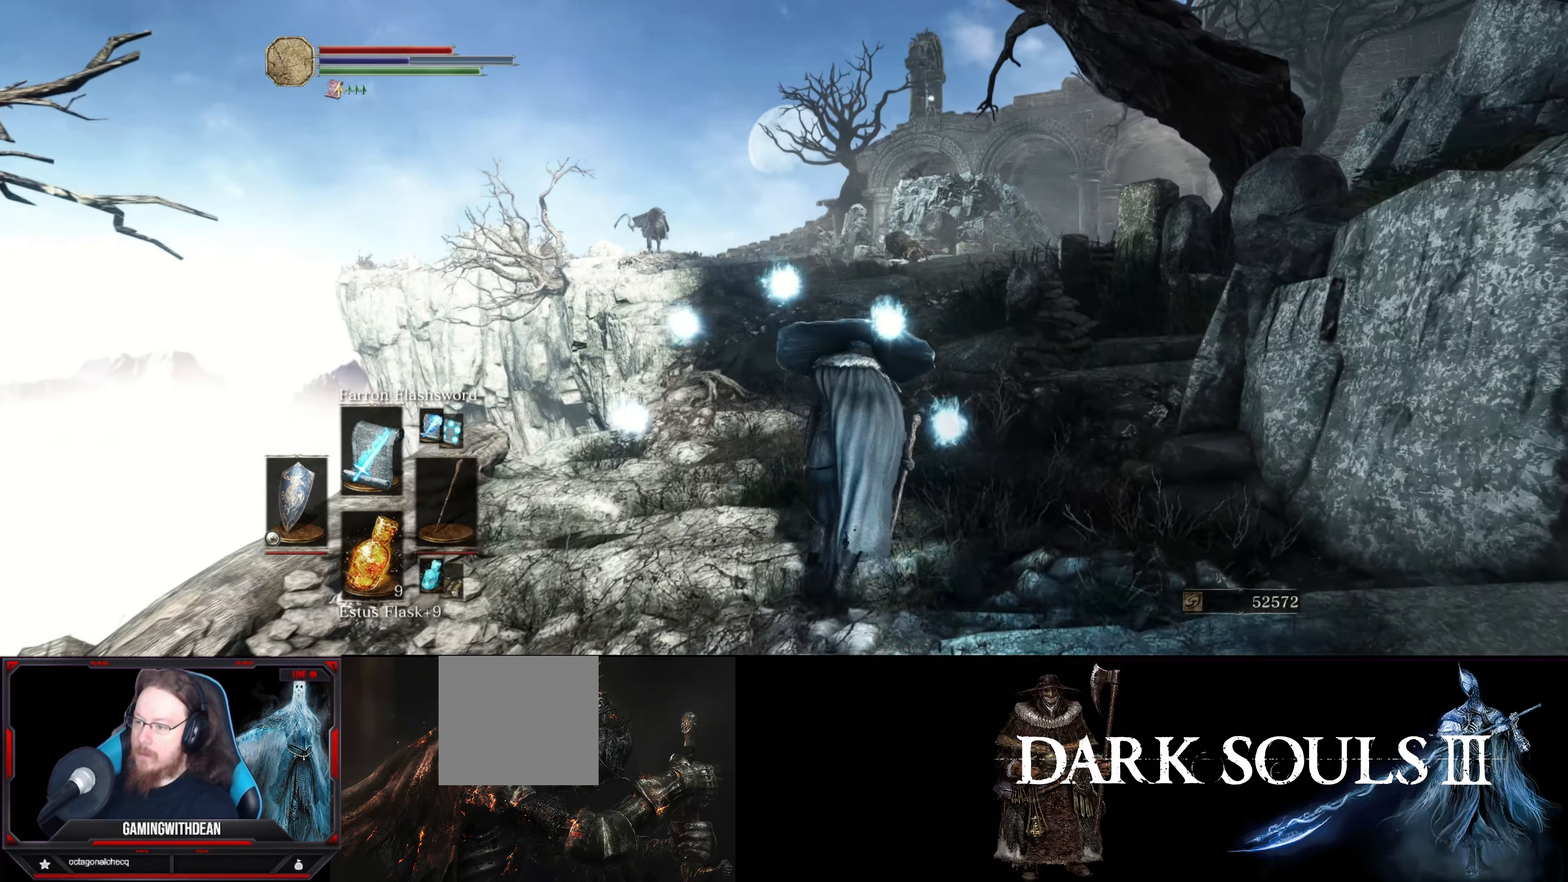
{"buttons": ["L1"], "left_stick": "up", "right_stick": "center", "events": [[283, "right_stick", "center"]]}
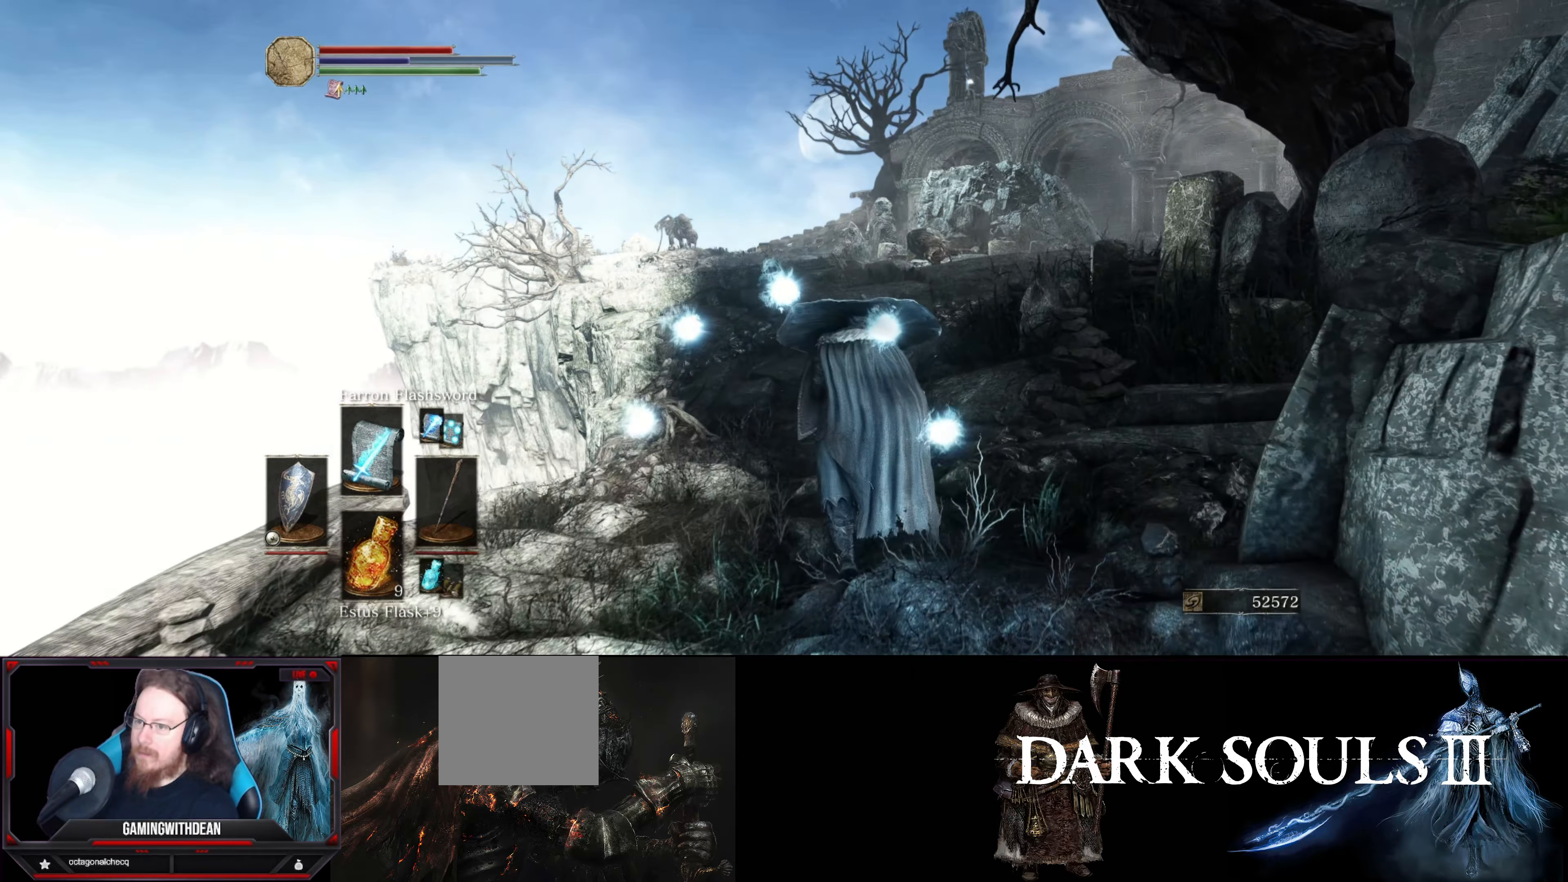
{"buttons": ["L1"], "left_stick": "up", "right_stick": "center", "events": []}
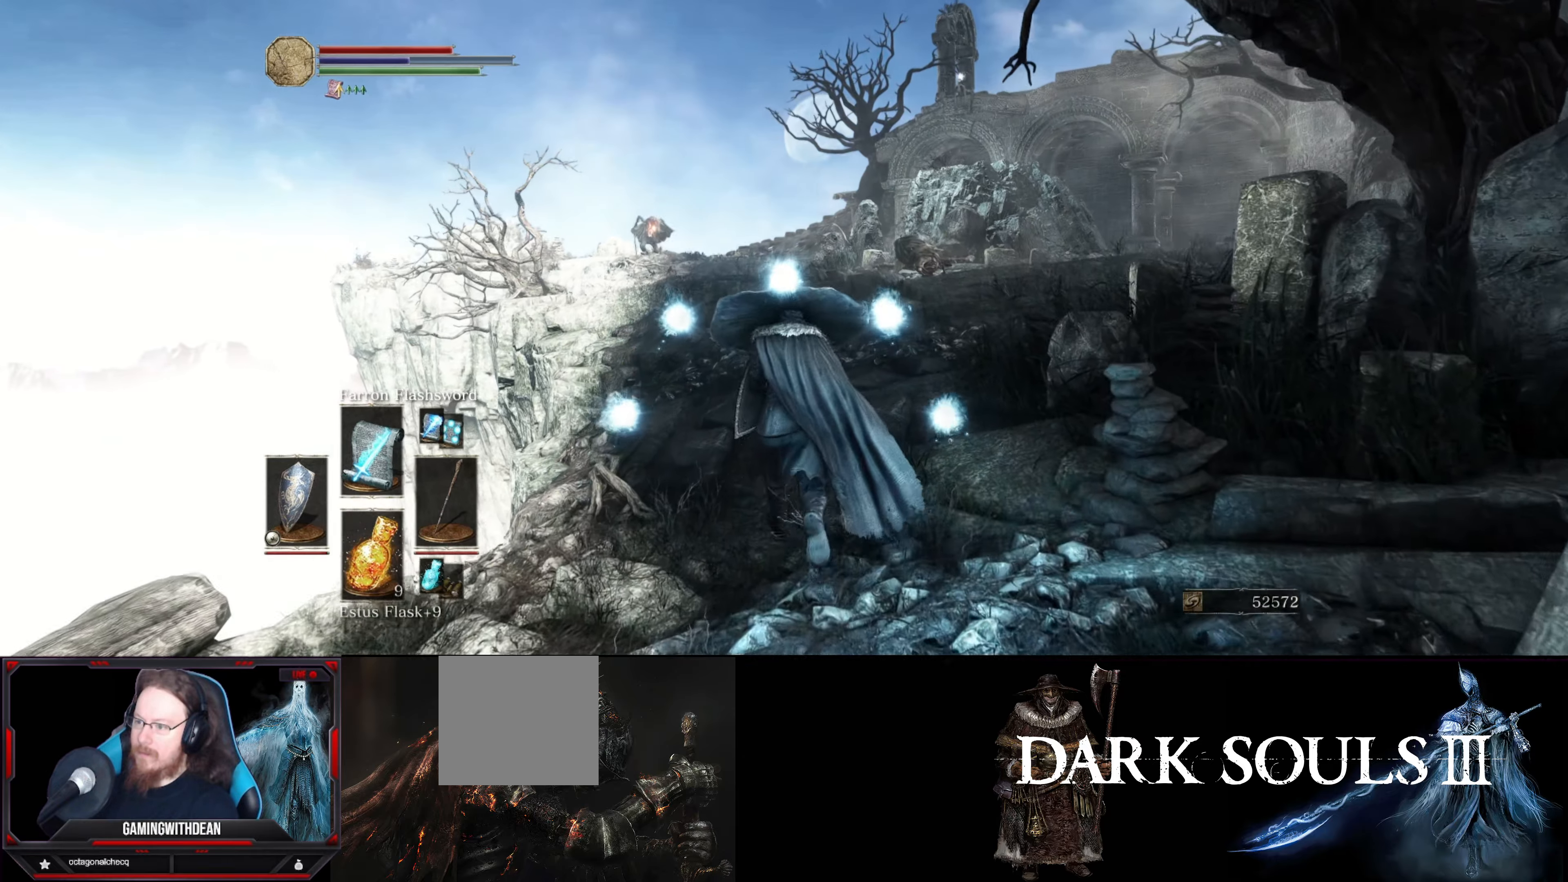
{"buttons": ["L1"], "left_stick": "up-right", "right_stick": "center", "events": [[366, "left_stick", "up-right"]]}
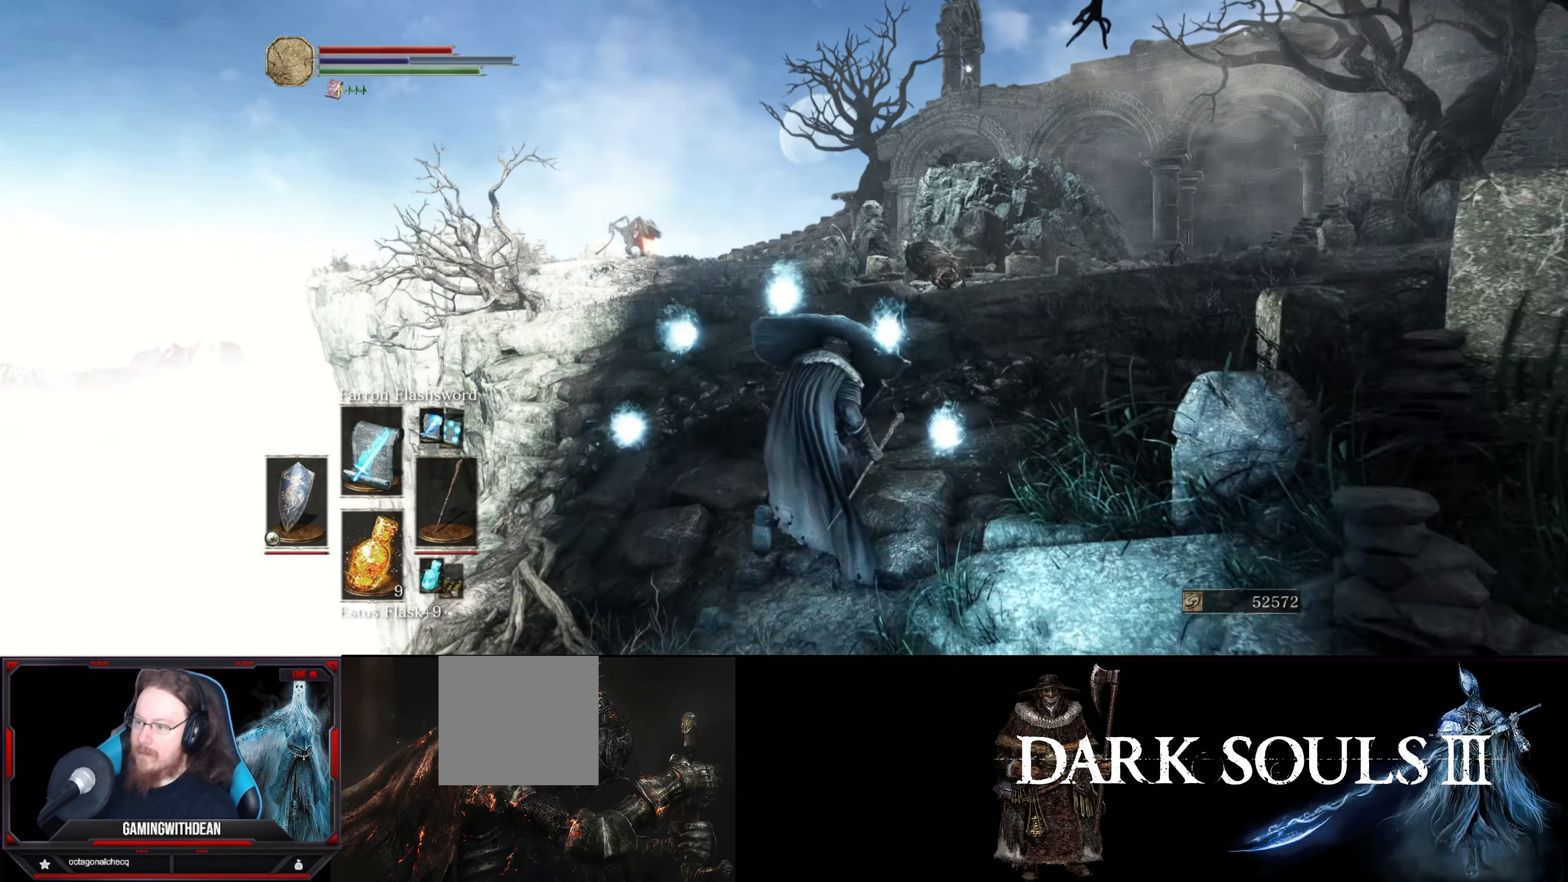
{"buttons": ["L1"], "left_stick": "up", "right_stick": "center", "events": [[83, "right_stick", "right"], [433, "right_stick", "center"], [500, "left_stick", "up"]]}
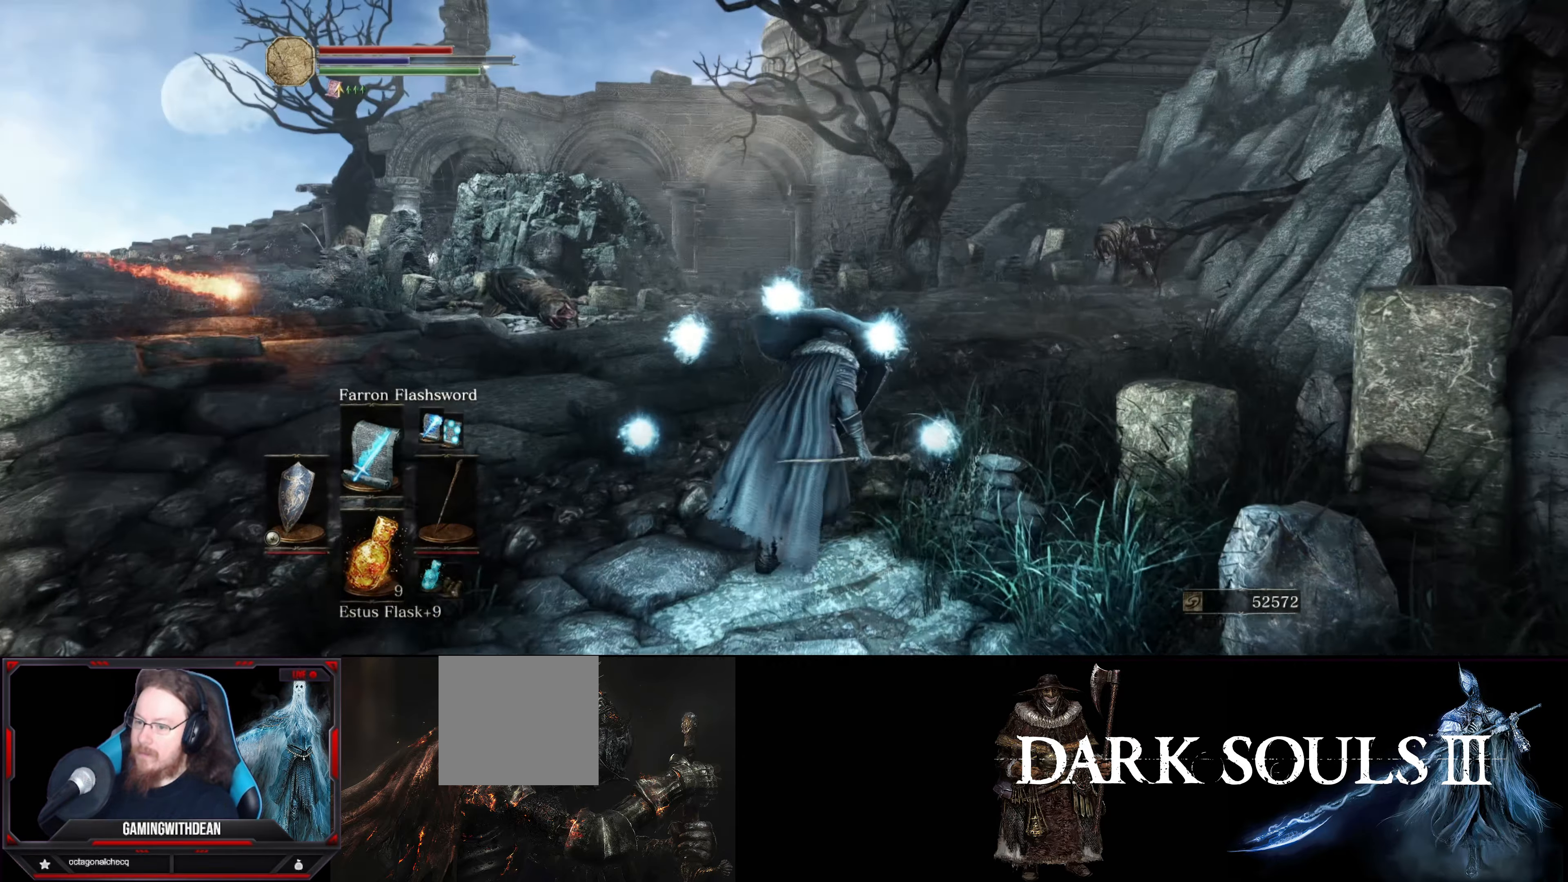
{"buttons": ["L1"], "left_stick": "up", "right_stick": "center", "events": [[316, "right_stick", "down-right"], [433, "right_stick", "center"]]}
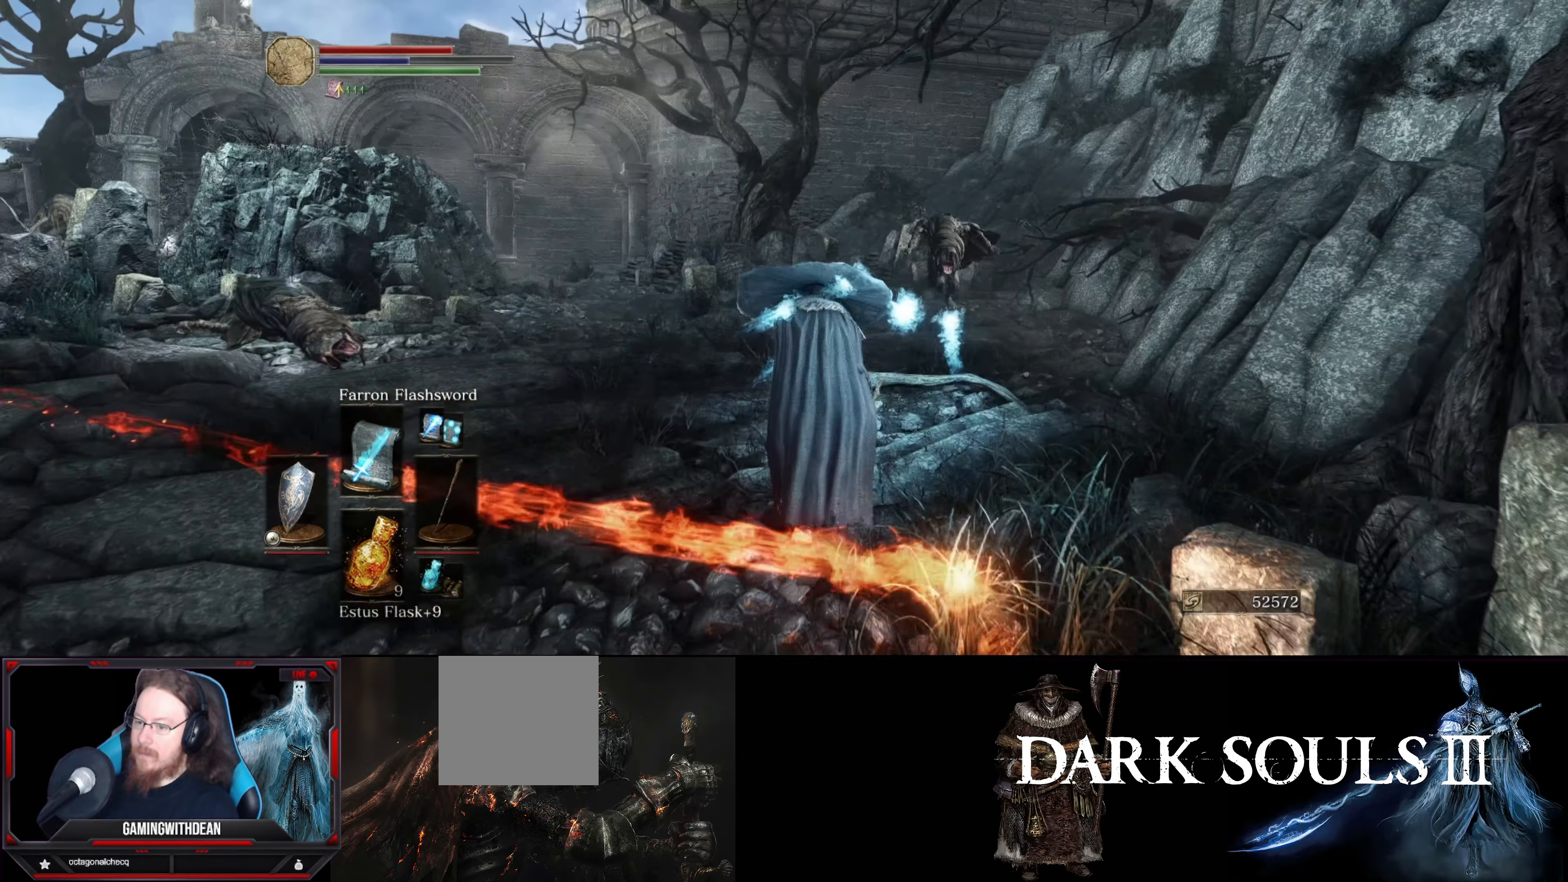
{"buttons": ["L1"], "left_stick": "up-left", "right_stick": "center", "events": [[216, "left_stick", "up-left"]]}
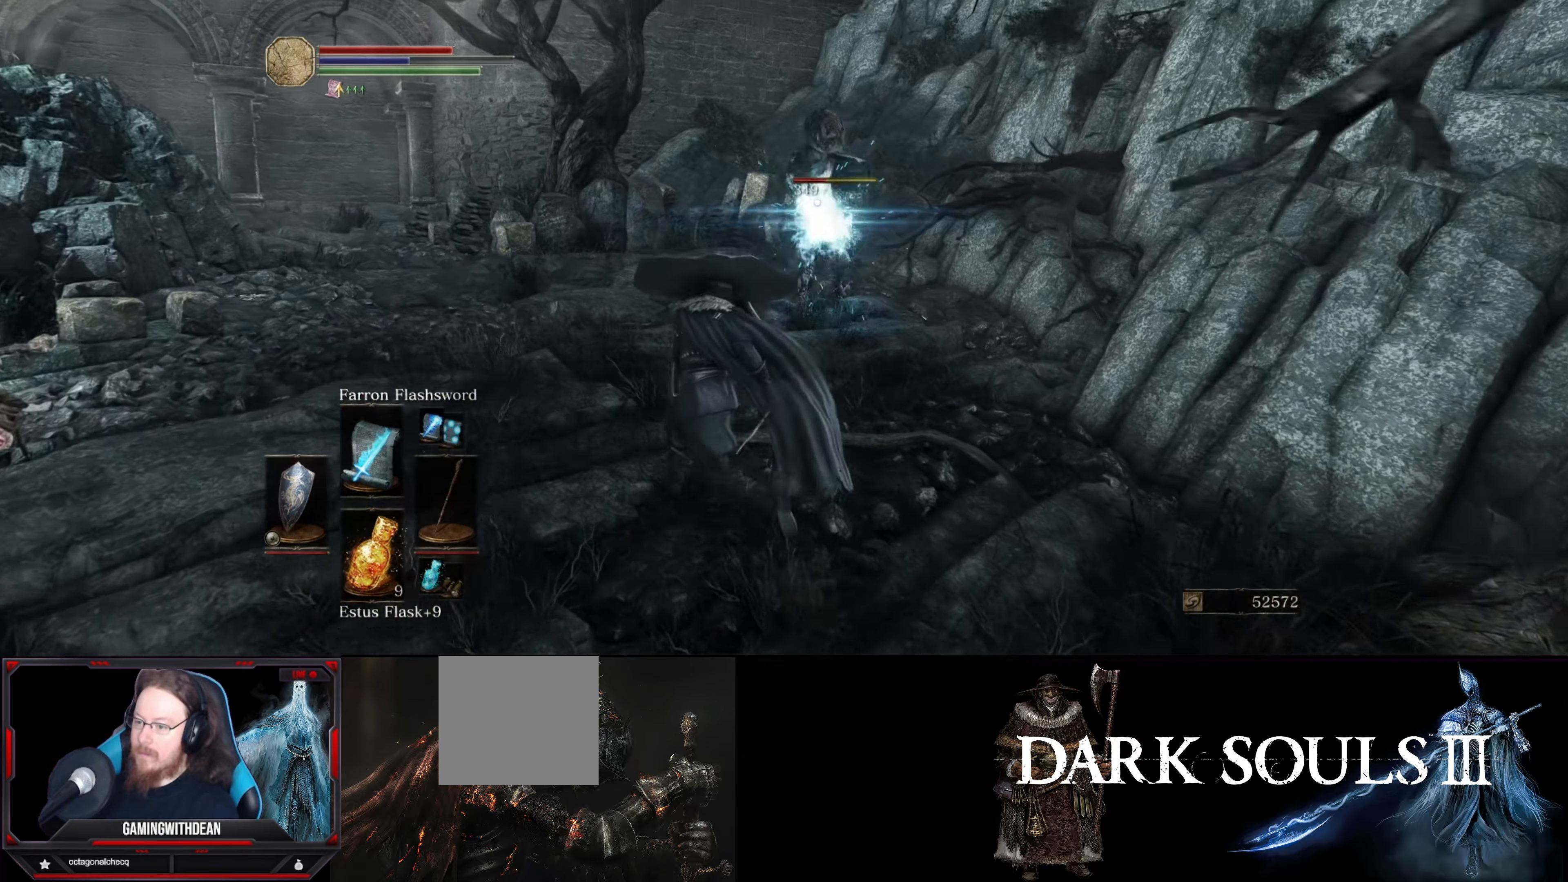
{"buttons": ["L1"], "left_stick": "up-left", "right_stick": "center", "events": []}
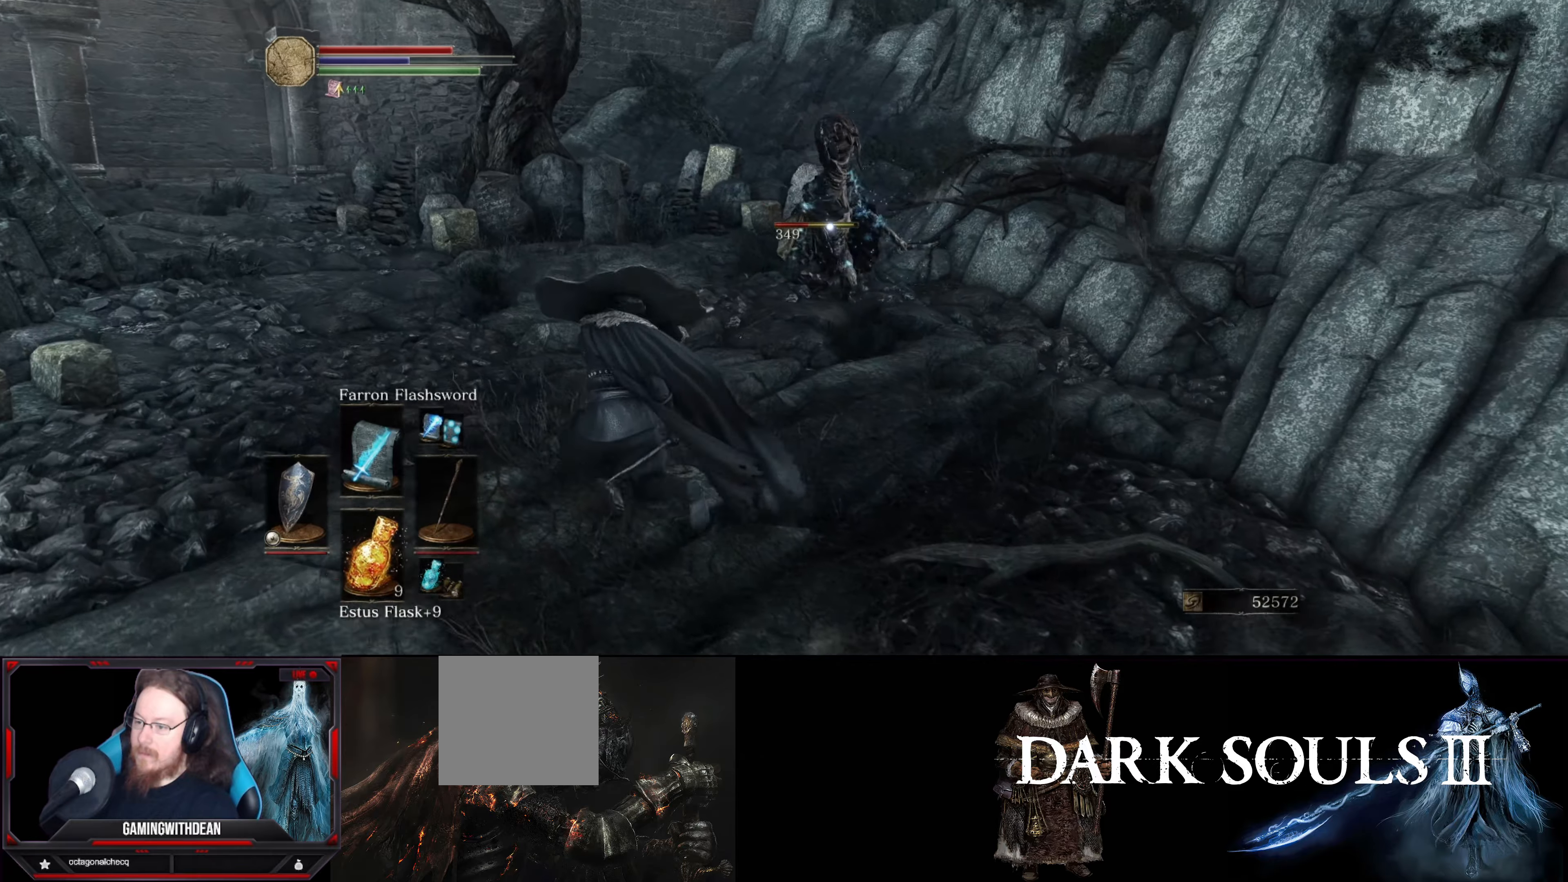
{"buttons": ["L1"], "left_stick": "up-left", "right_stick": "center", "events": []}
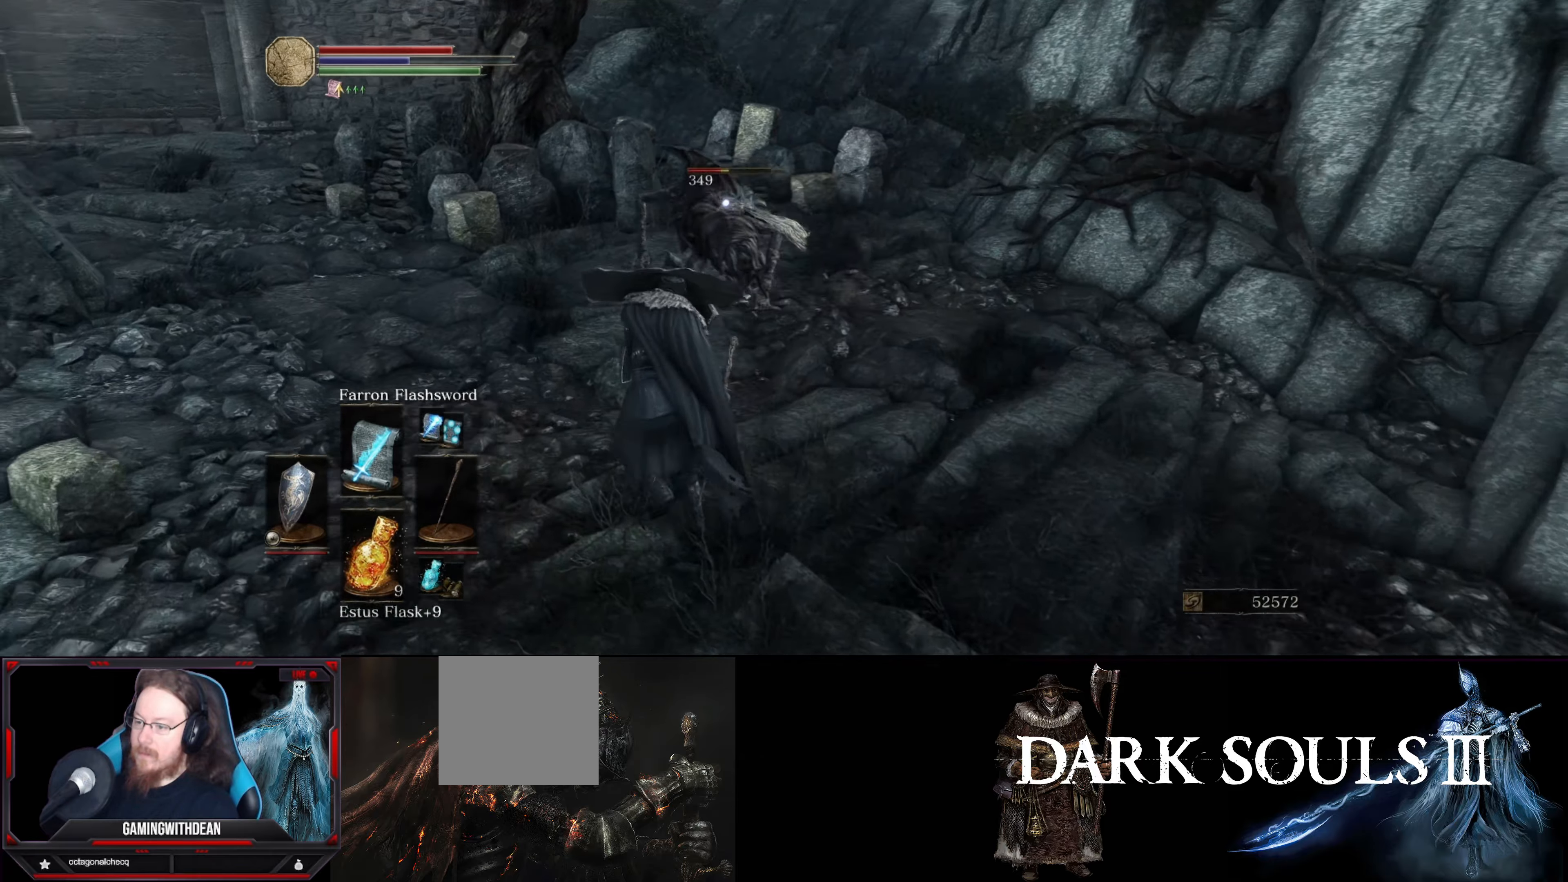
{"buttons": ["L1"], "left_stick": "up-left", "right_stick": "center", "events": []}
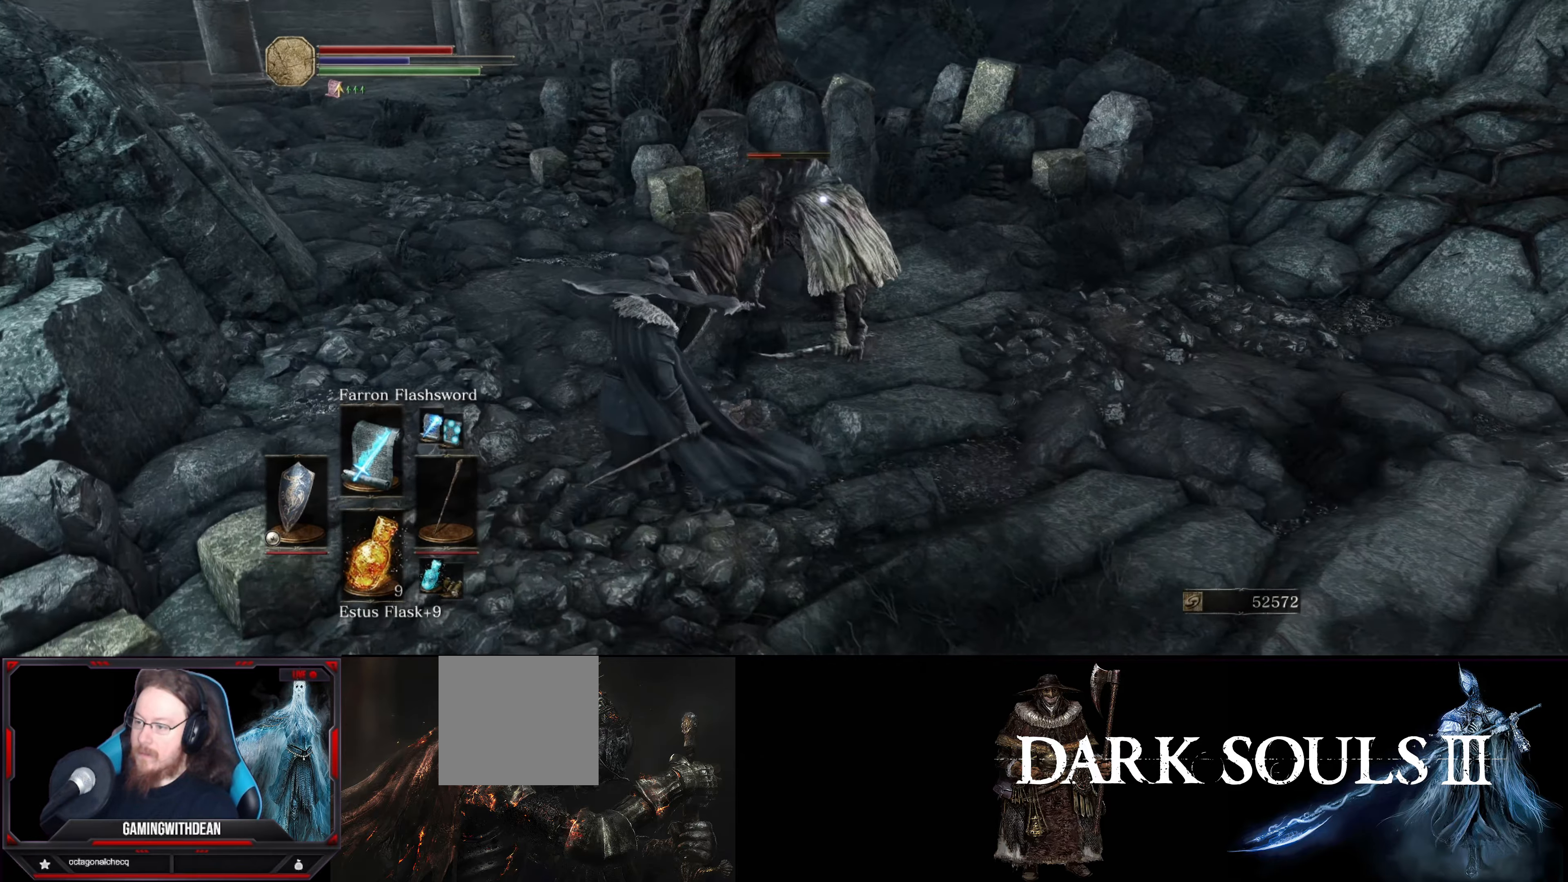
{"buttons": ["L1"], "left_stick": "up-left", "right_stick": "center", "events": []}
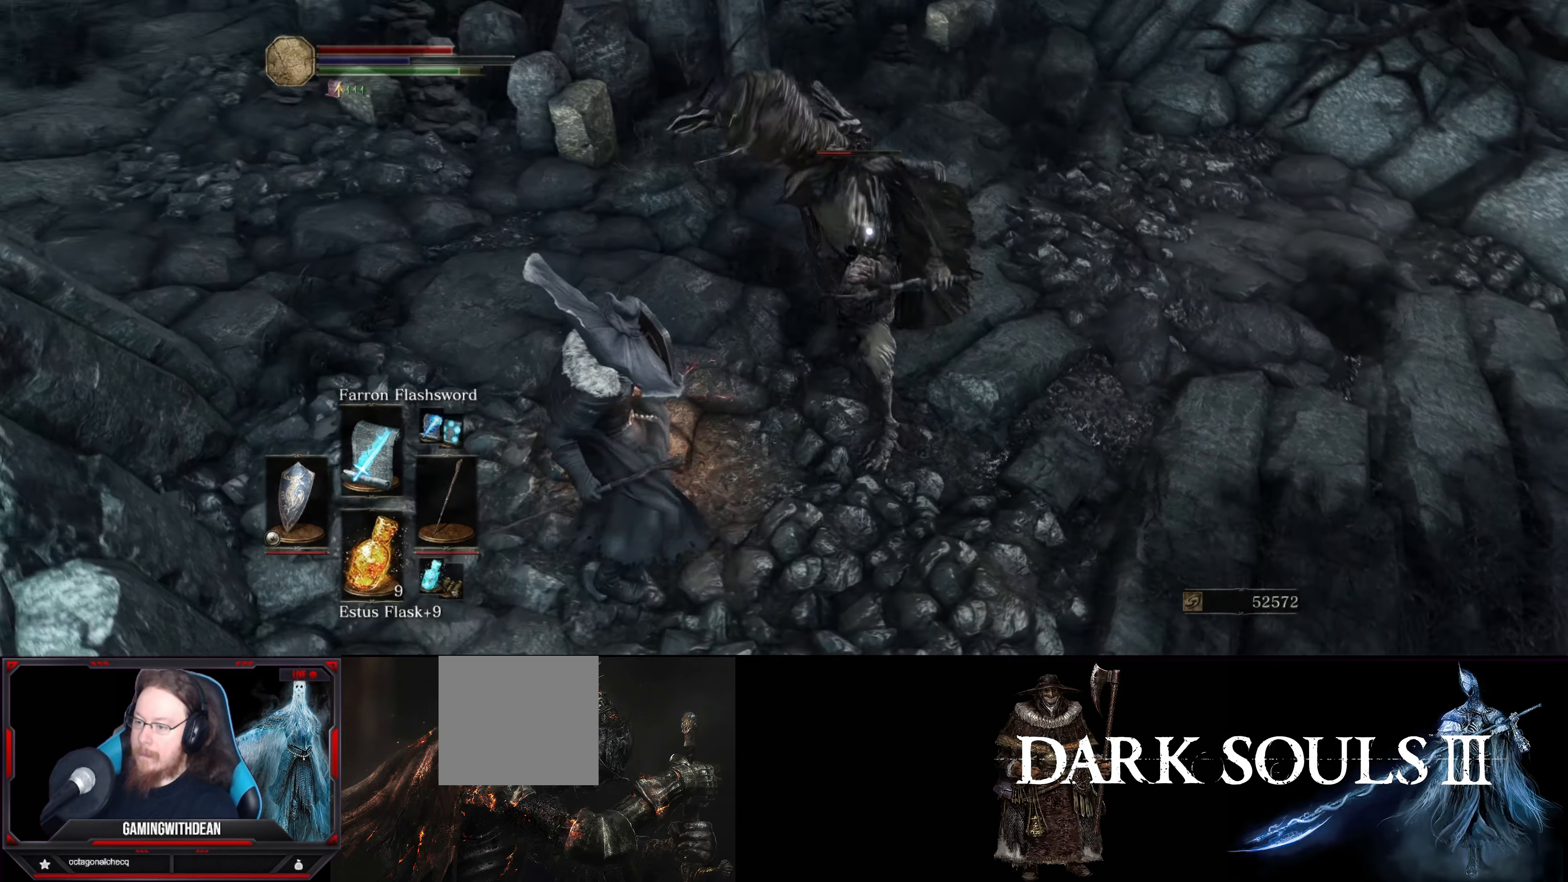
{"buttons": ["L1"], "left_stick": "up-left", "right_stick": "center", "events": []}
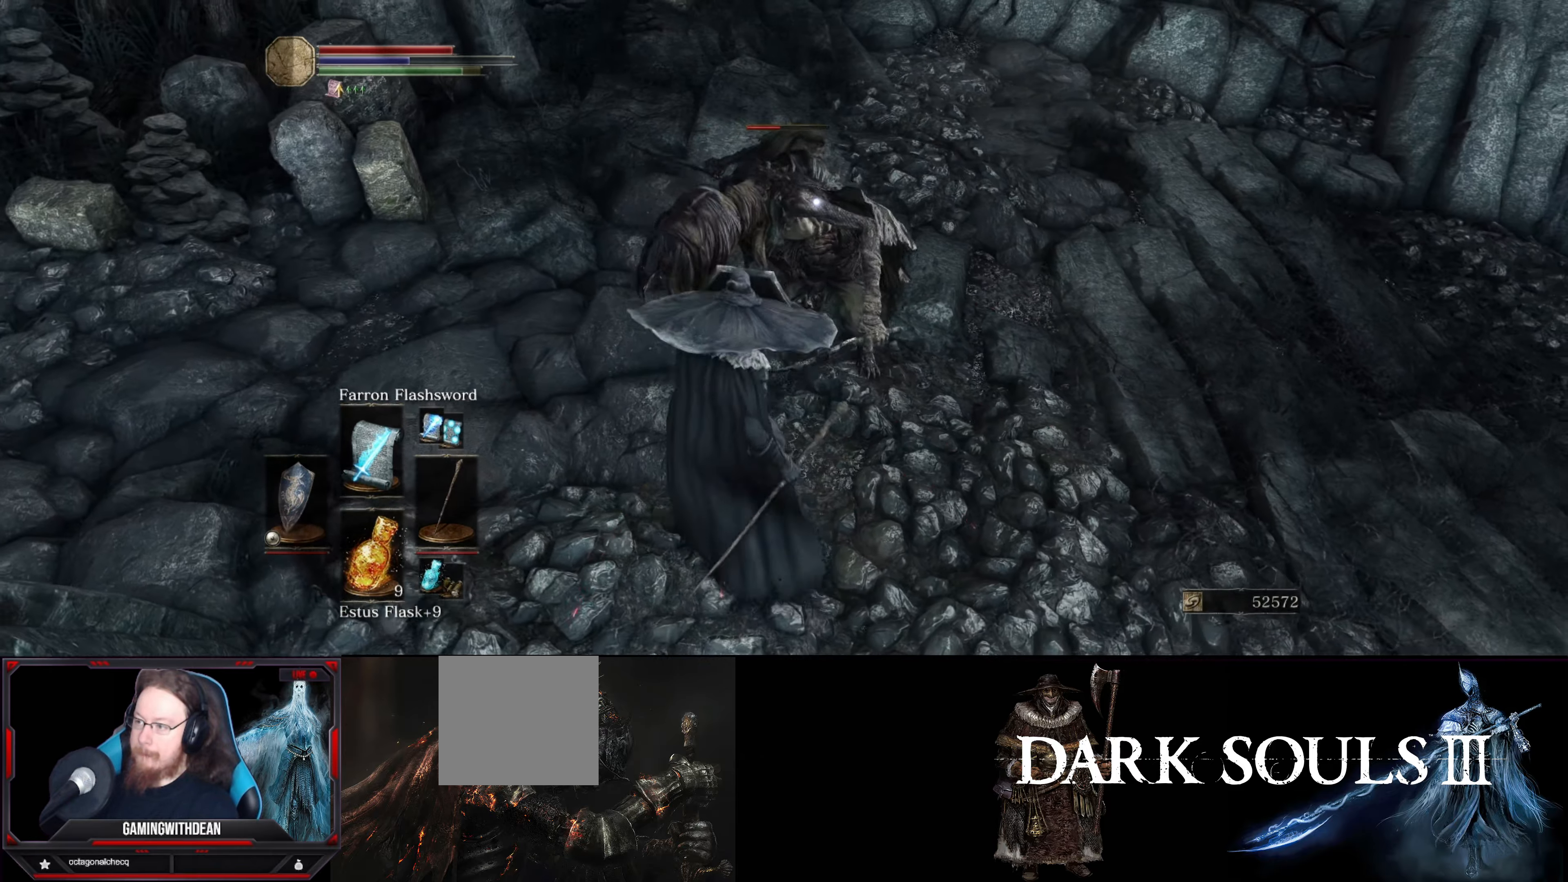
{"buttons": [], "left_stick": "center", "right_stick": "center", "events": [[33, "R1", "down"], [100, "L1", "up"], [133, "R1", "up"], [183, "left_stick", "center"]]}
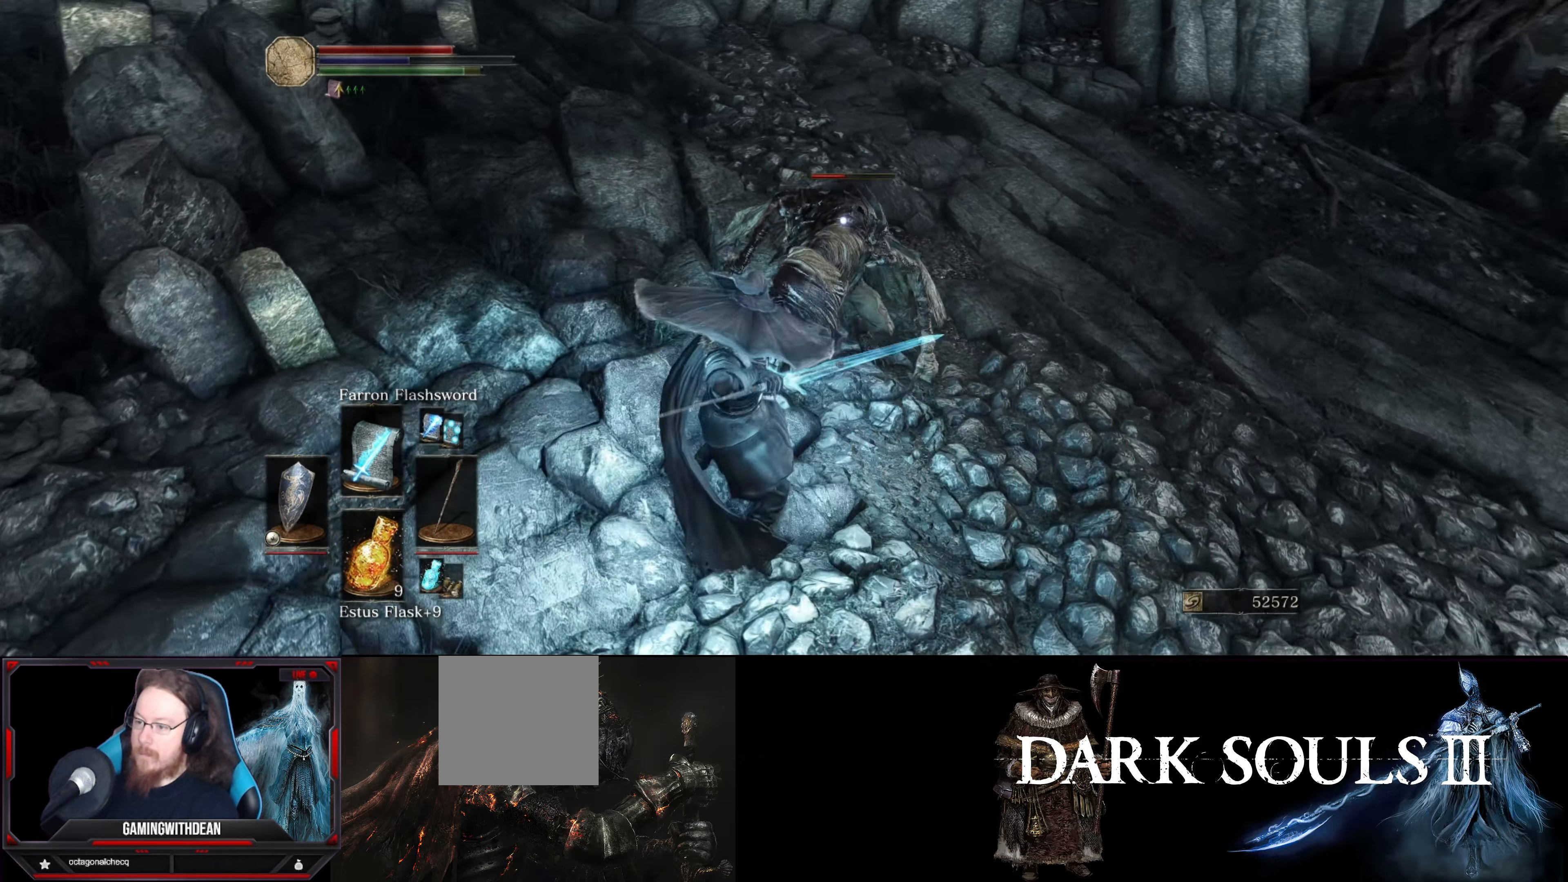
{"buttons": ["L1"], "left_stick": "center", "right_stick": "center", "events": [[500, "L1", "down"]]}
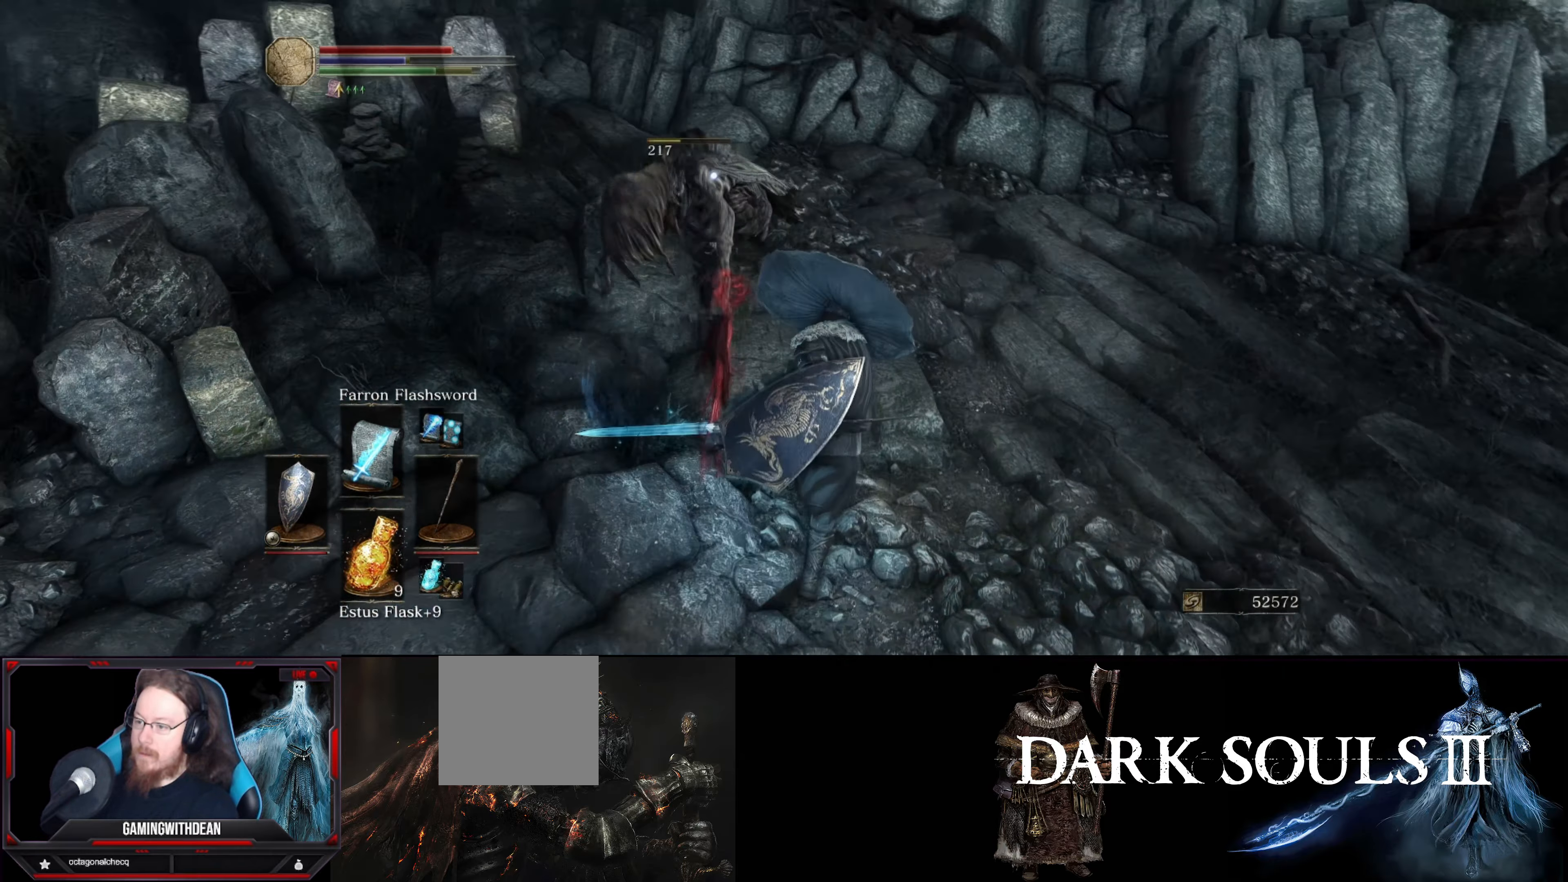
{"buttons": ["L1"], "left_stick": "center", "right_stick": "center", "events": []}
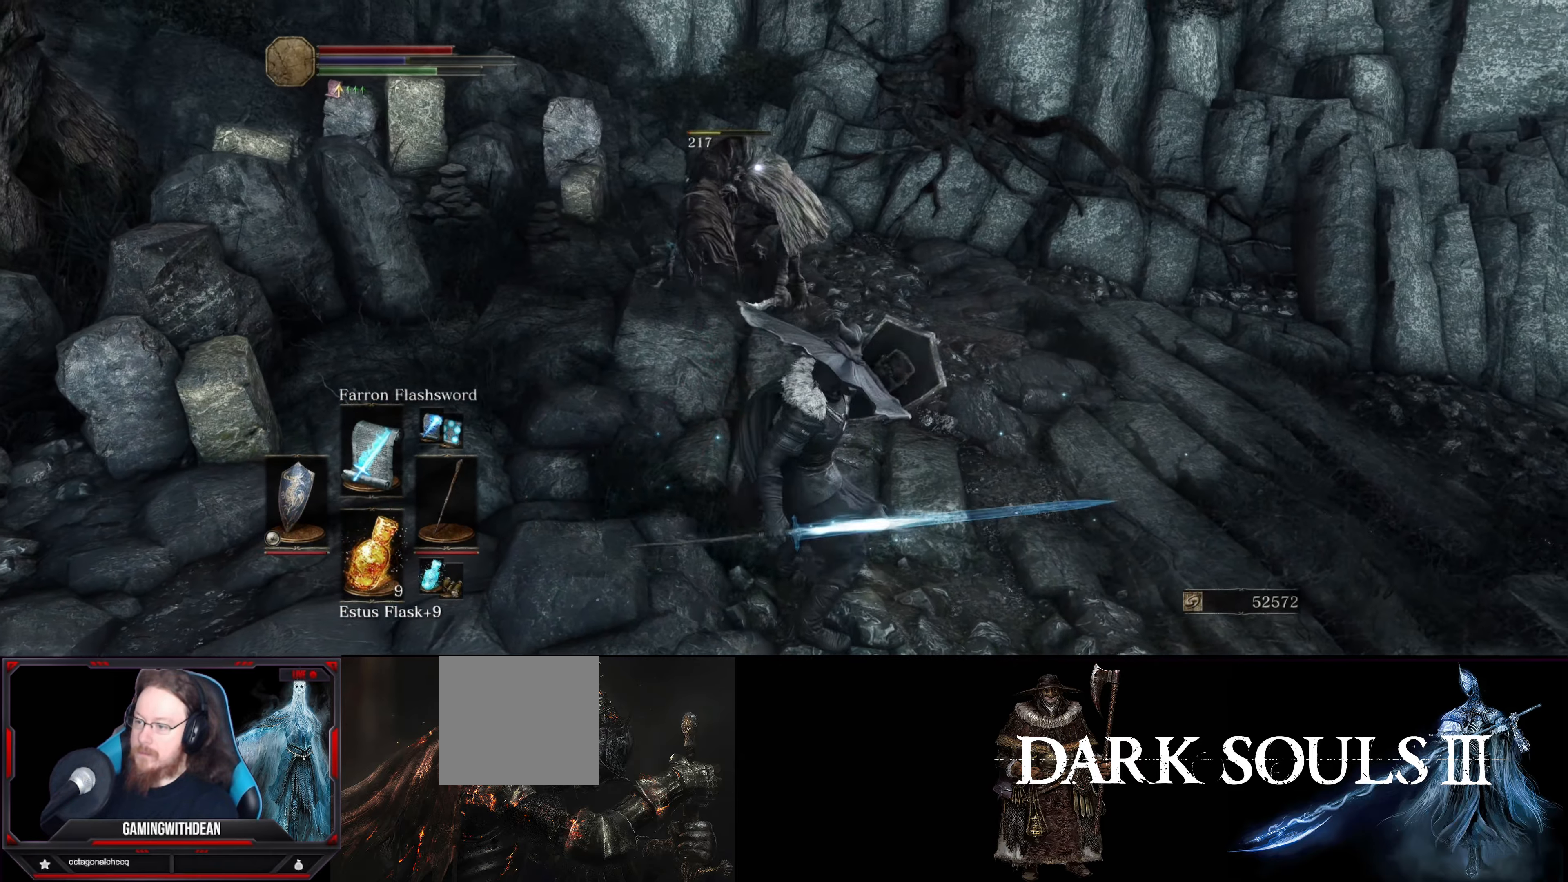
{"buttons": ["L1"], "left_stick": "down", "right_stick": "center", "events": [[100, "left_stick", "up-left"], [200, "left_stick", "center"], [384, "left_stick", "down"]]}
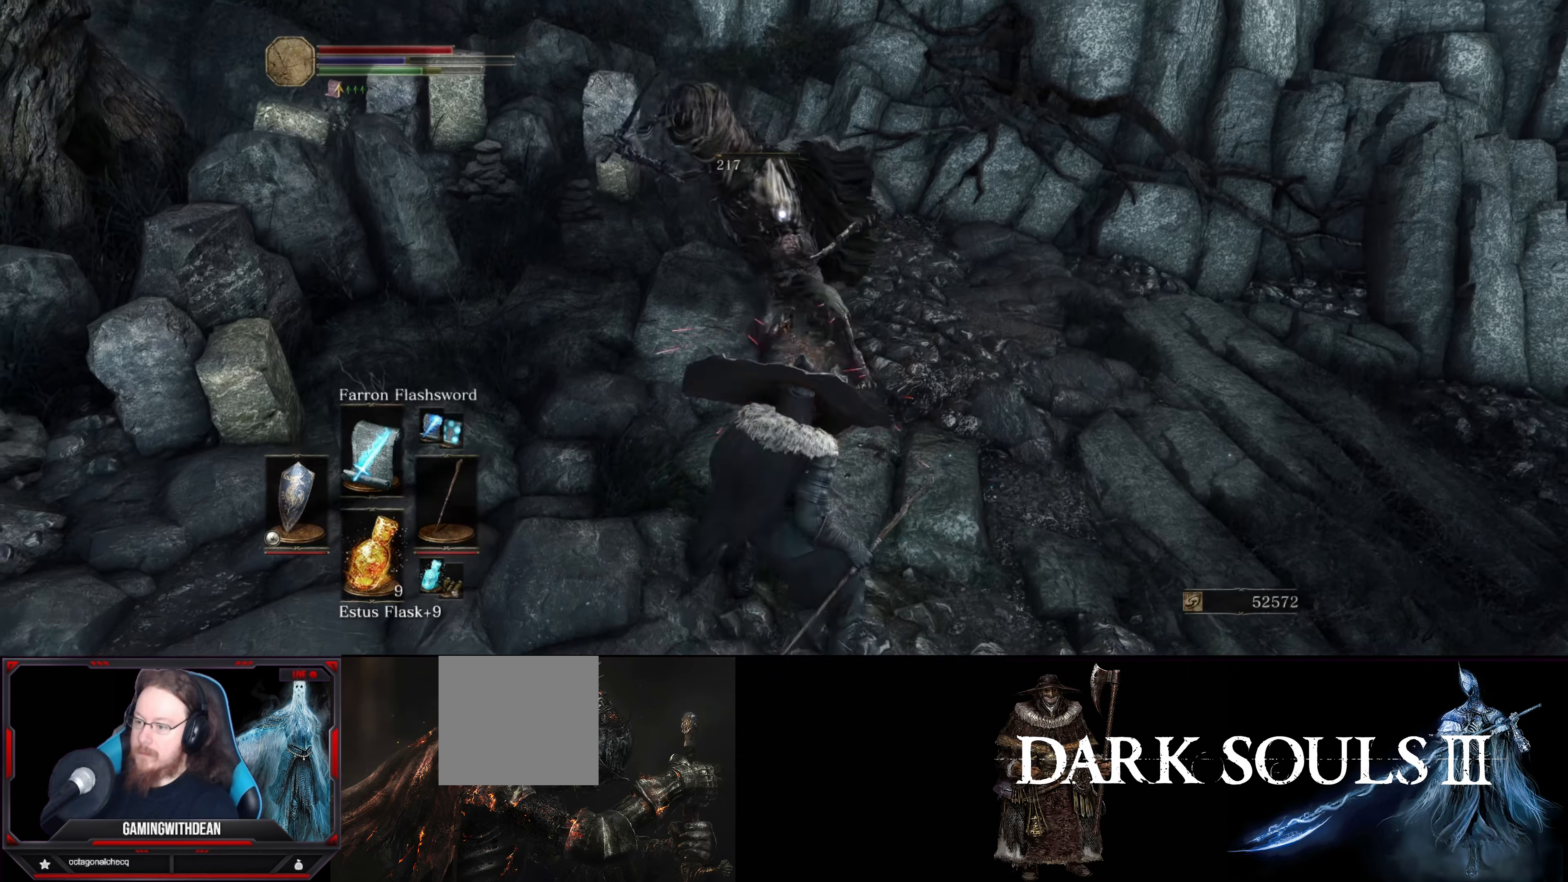
{"buttons": ["R1"], "left_stick": "up-left", "right_stick": "center", "events": [[350, "left_stick", "up-left"], [384, "L1", "up"], [434, "R1", "down"]]}